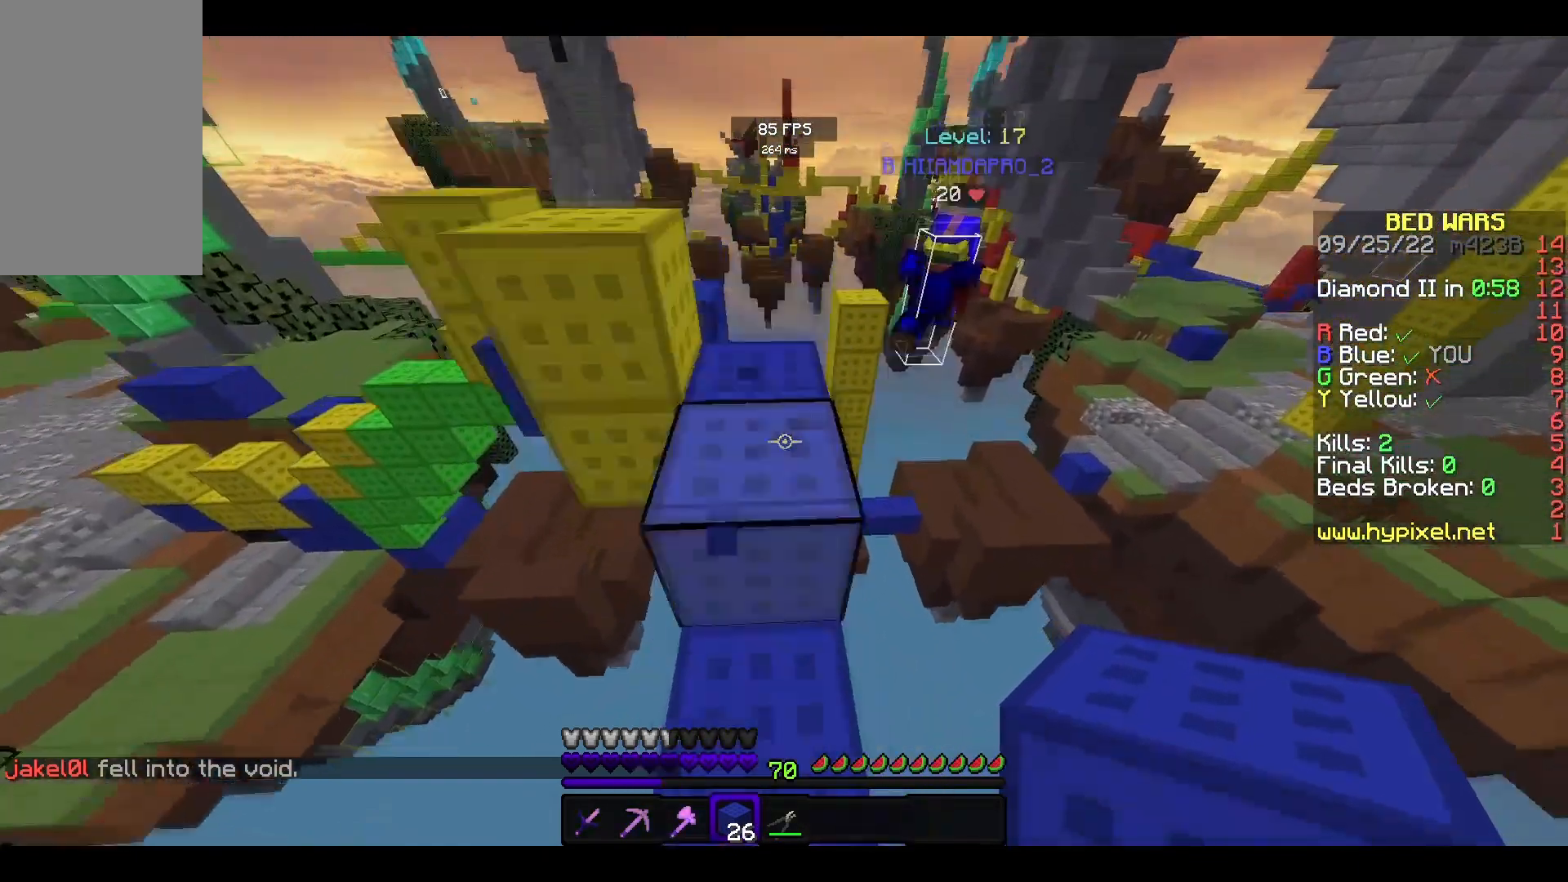
Gameplay with keyboard and mouse; each line is a JSON object with the keys and mouse buttons held at the frame after it. "events" lists presses ("down") and releases ("up") of "a", "d", "s", "space", "w", "mouse_left" and "mouse_right" between this image and that frame as [ms after this image, input, new state], when the widget could be followed in between. "mouse_left", "mouse_right" = the "left", "right" buttons of the "mouse" list. No other keys are recorded. Fast repeated clicks can show as one long hold. Mouse movement is not recorded.
{"keys": [], "mouse": [], "events": [[33, "space", "up"], [167, "s", "down"], [200, "w", "up"], [300, "mouse_left", "down"], [333, "s", "up"], [433, "mouse_left", "up"]]}
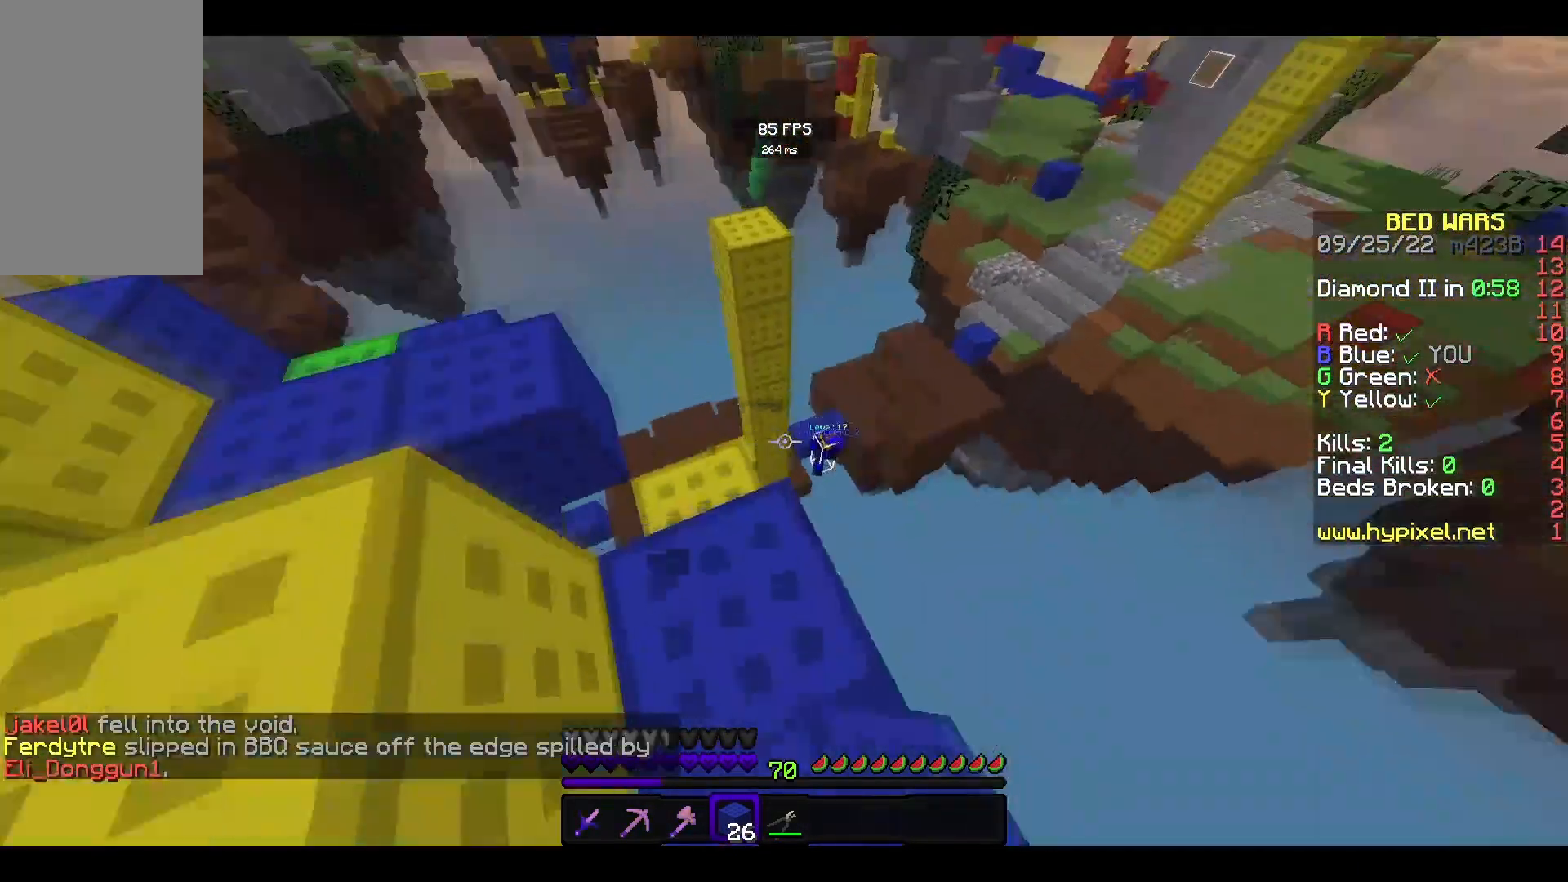
{"keys": [], "mouse": [], "events": [[100, "w", "down"], [233, "space", "down"], [400, "space", "up"], [500, "w", "up"]]}
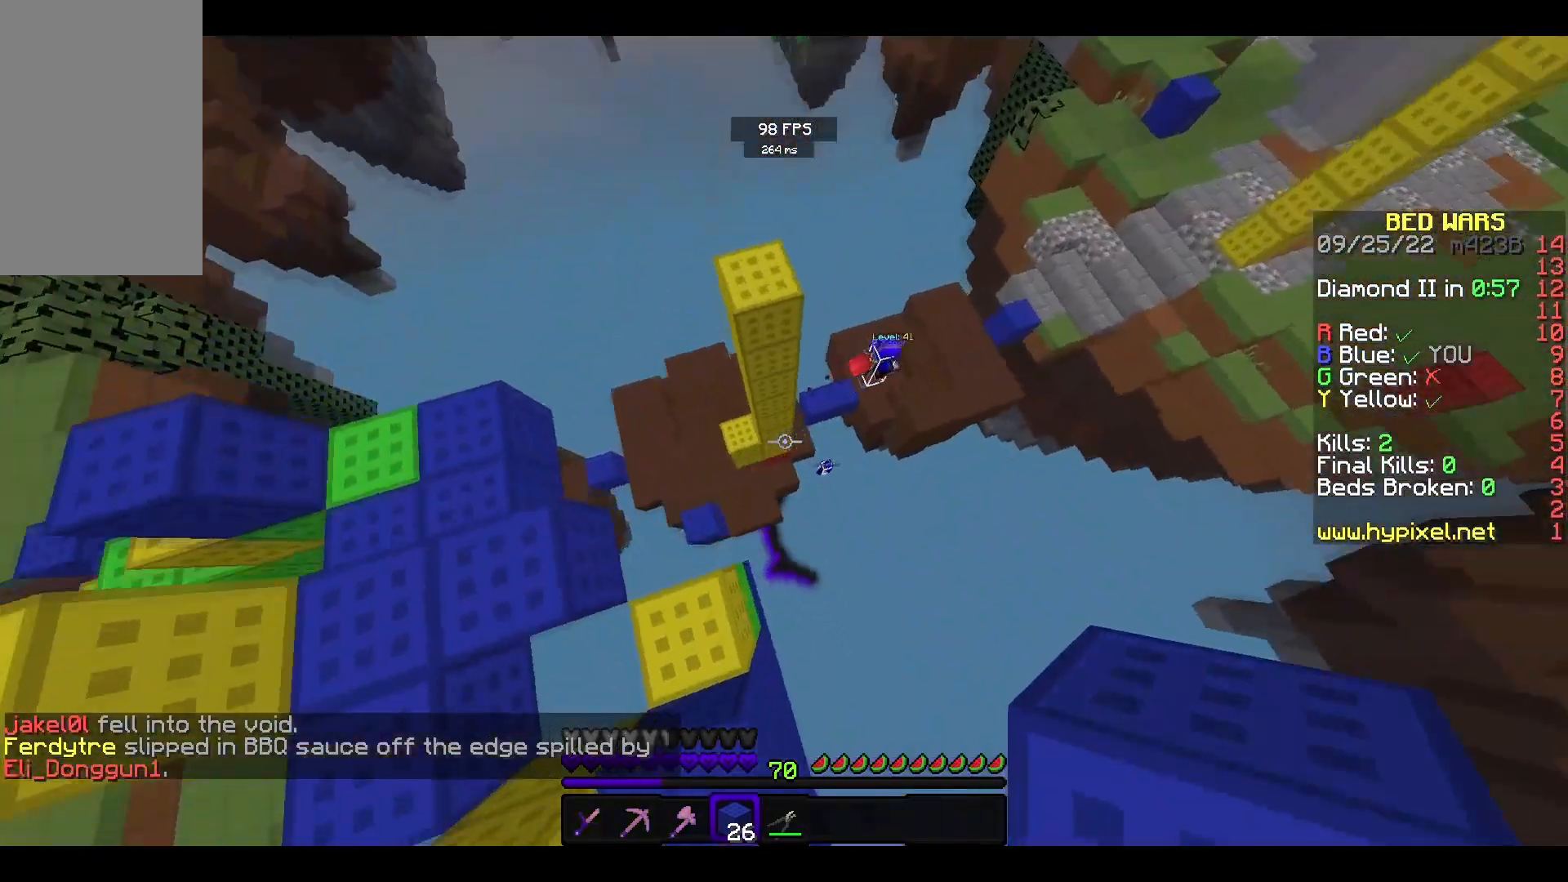
{"keys": ["w"], "mouse": [], "events": [[100, "w", "down"]]}
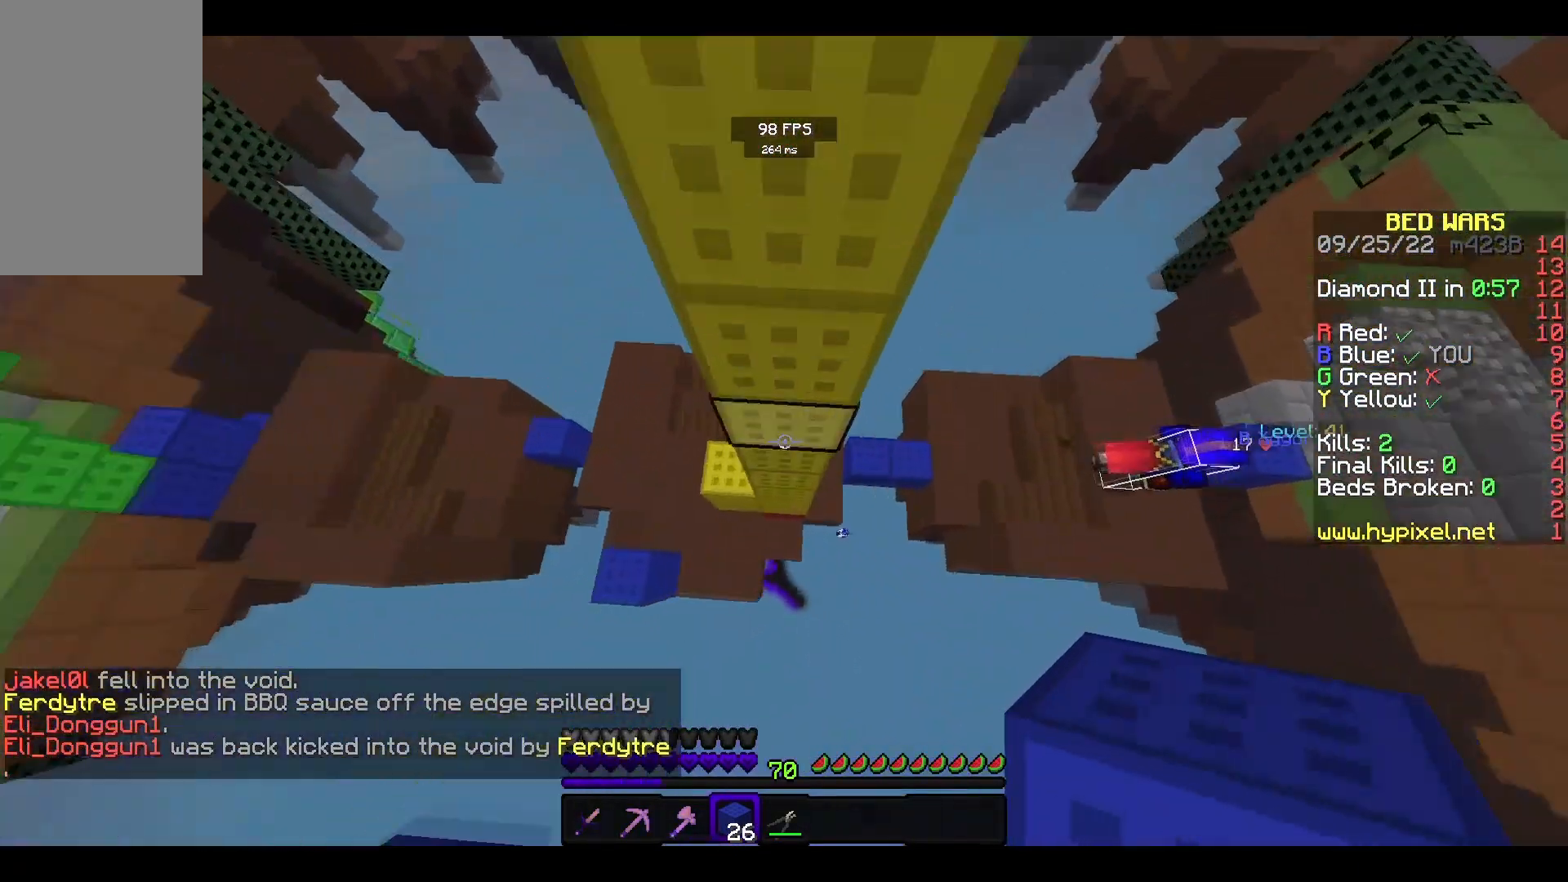
{"keys": ["d", "w"], "mouse": [], "events": [[33, "mouse_right", "down"], [200, "d", "down"], [200, "mouse_right", "up"]]}
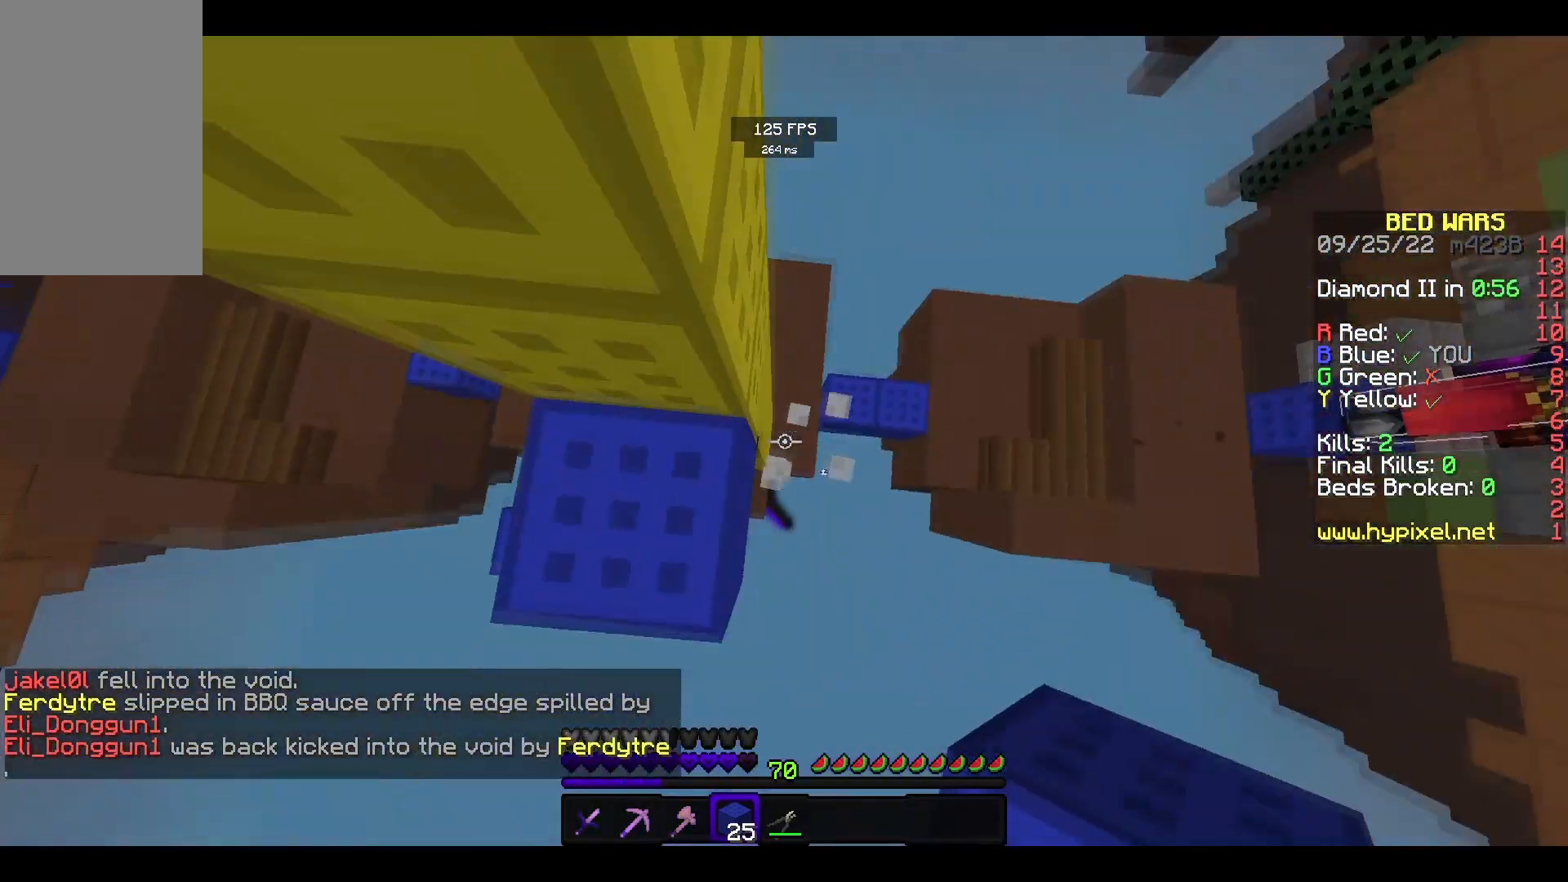
{"keys": ["w"], "mouse": ["right"], "events": [[233, "d", "up"], [400, "mouse_right", "down"]]}
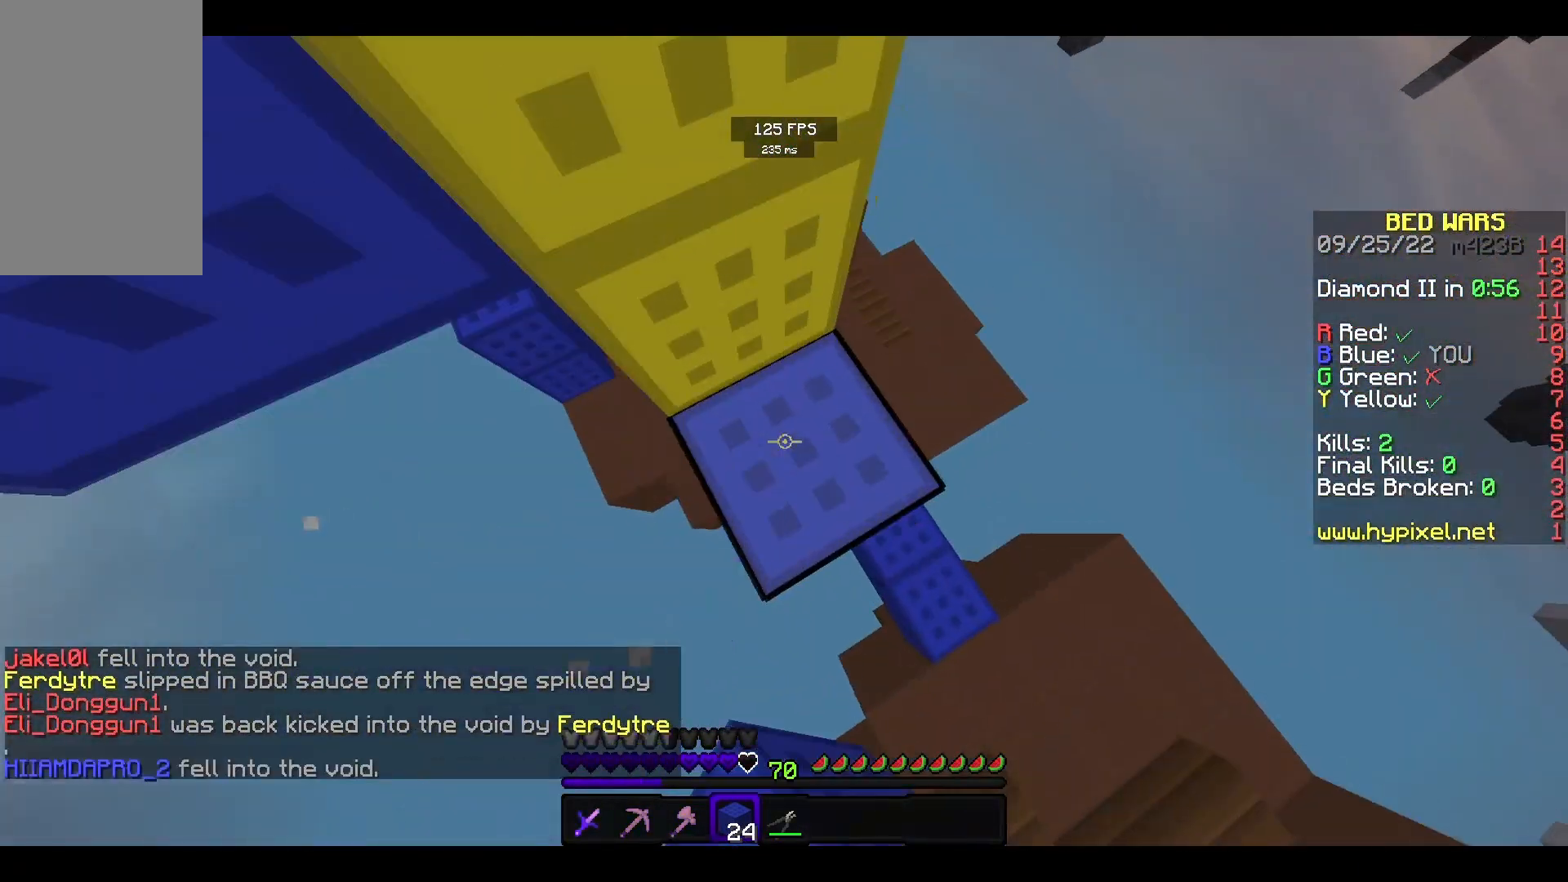
{"keys": ["w"], "mouse": [], "events": [[100, "mouse_right", "up"], [167, "a", "down"], [233, "a", "up"], [367, "w", "up"], [500, "w", "down"]]}
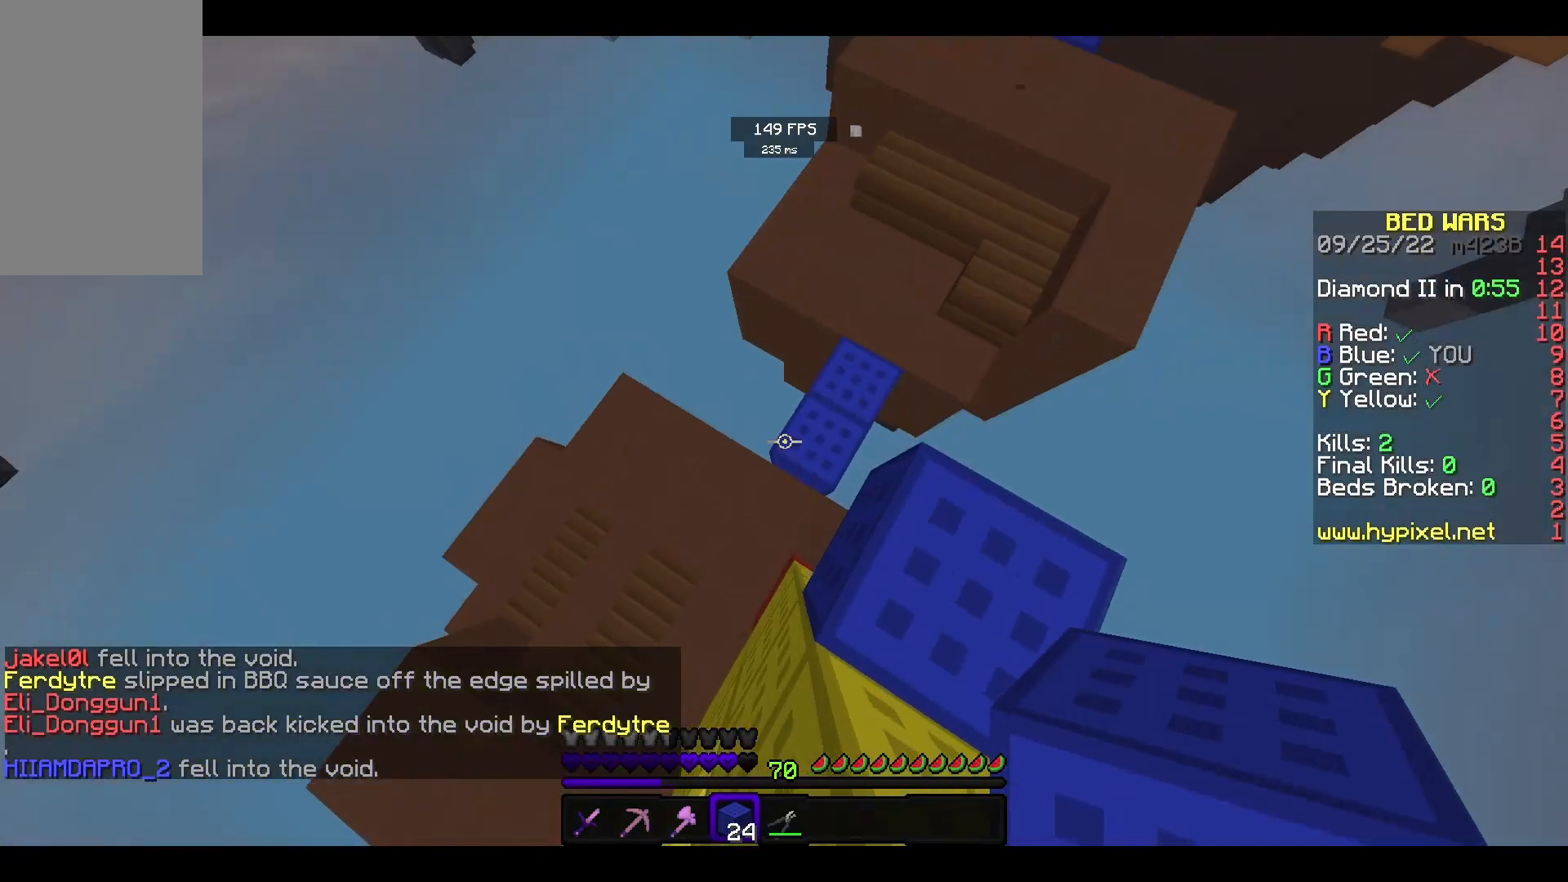
{"keys": ["w"], "mouse": [], "events": [[200, "mouse_right", "down"], [300, "mouse_right", "up"]]}
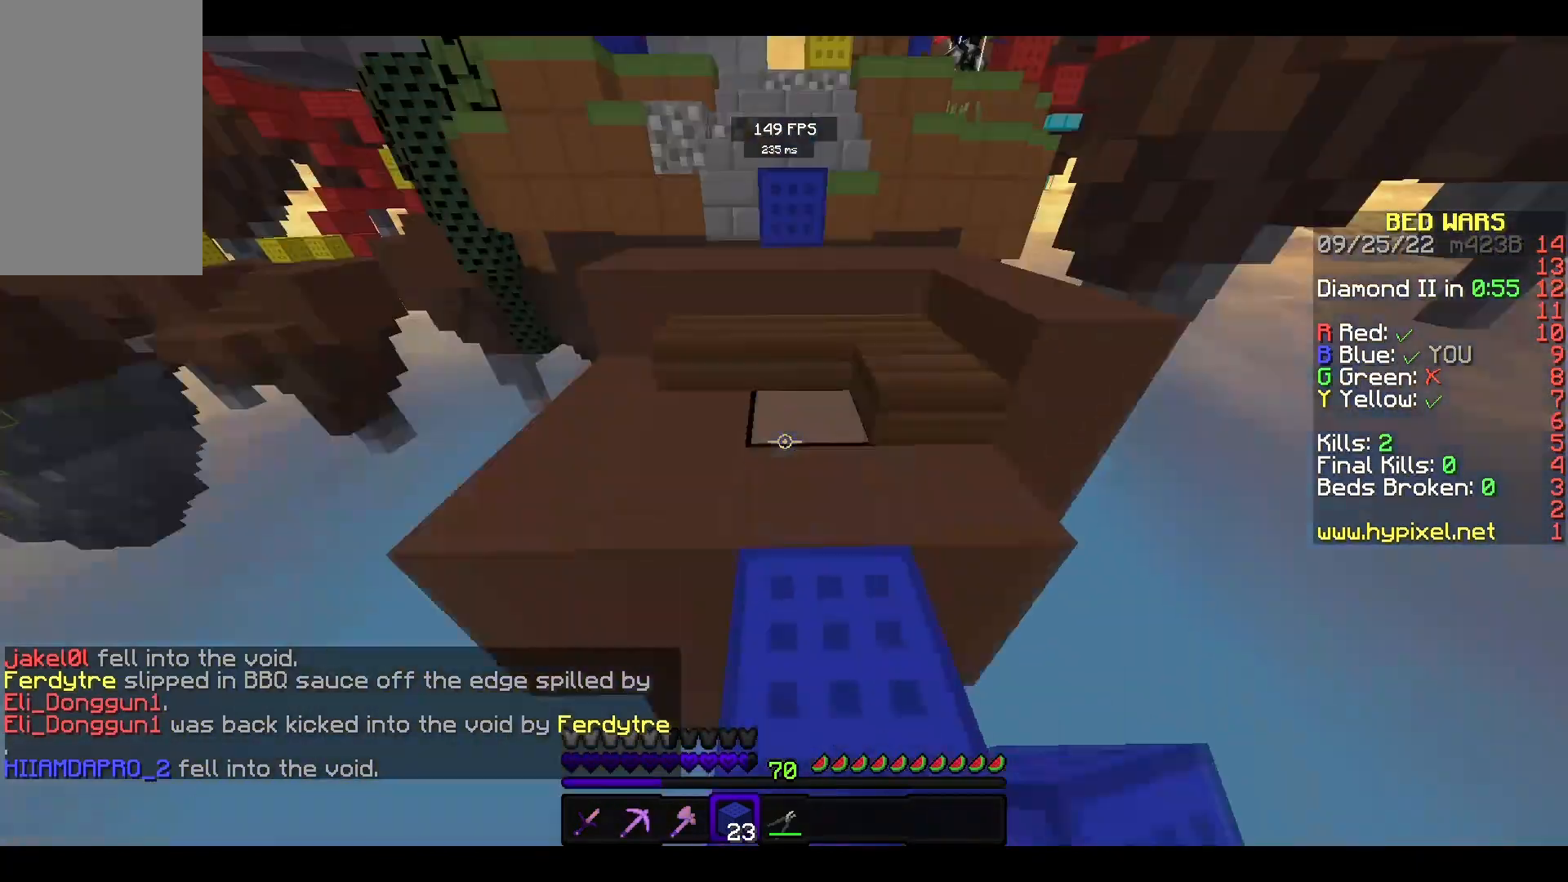
{"keys": ["a", "space", "w"], "mouse": [], "events": [[300, "space", "down"], [467, "a", "down"]]}
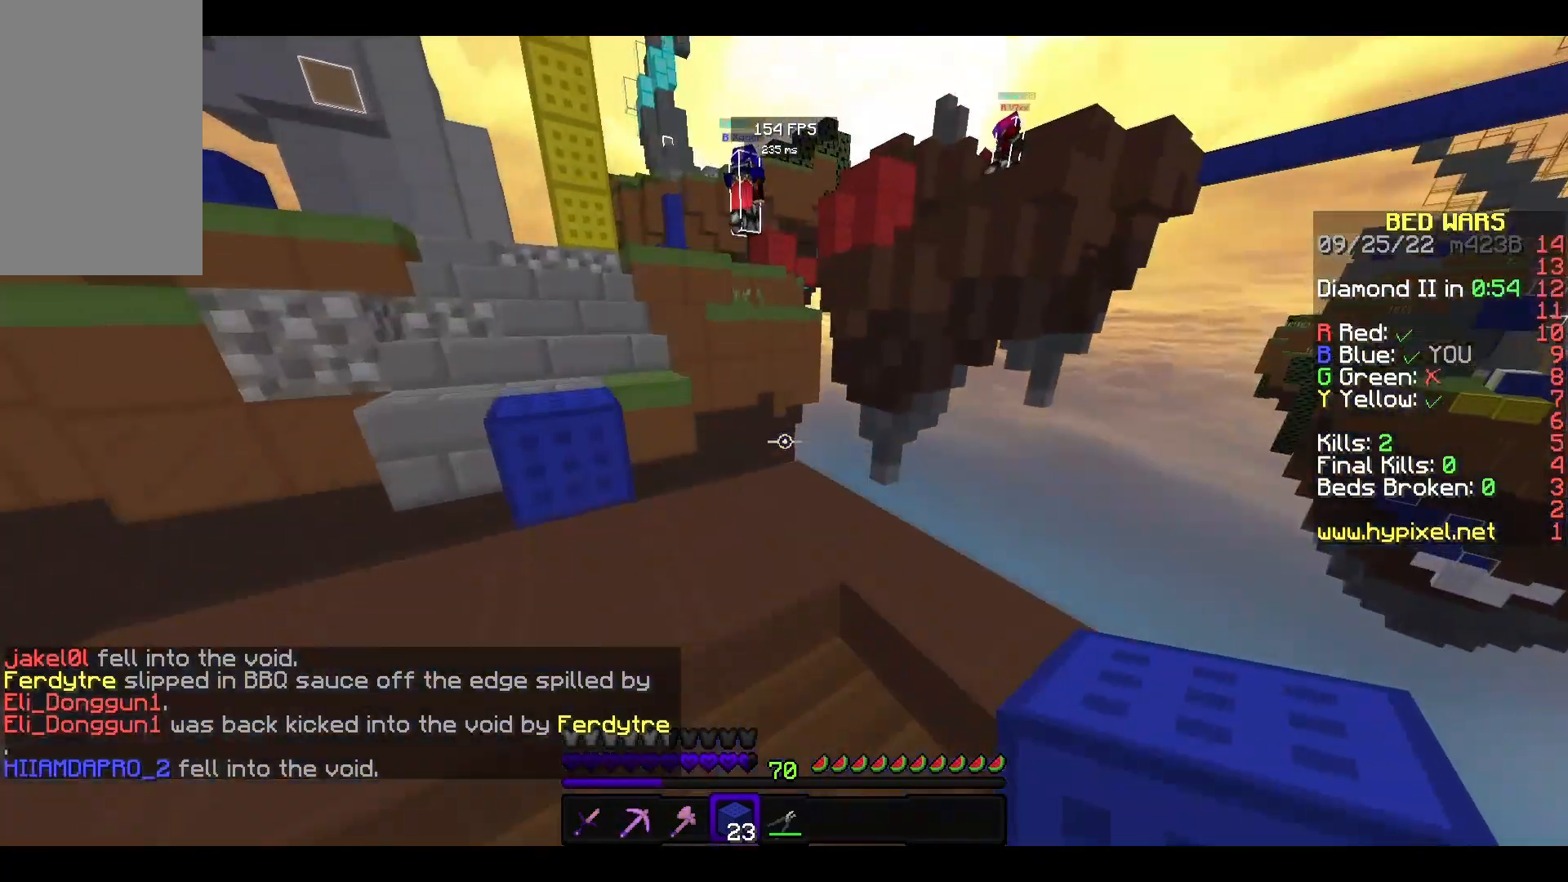
{"keys": ["space", "w"], "mouse": [], "events": [[33, "space", "up"], [67, "a", "up"], [333, "space", "down"]]}
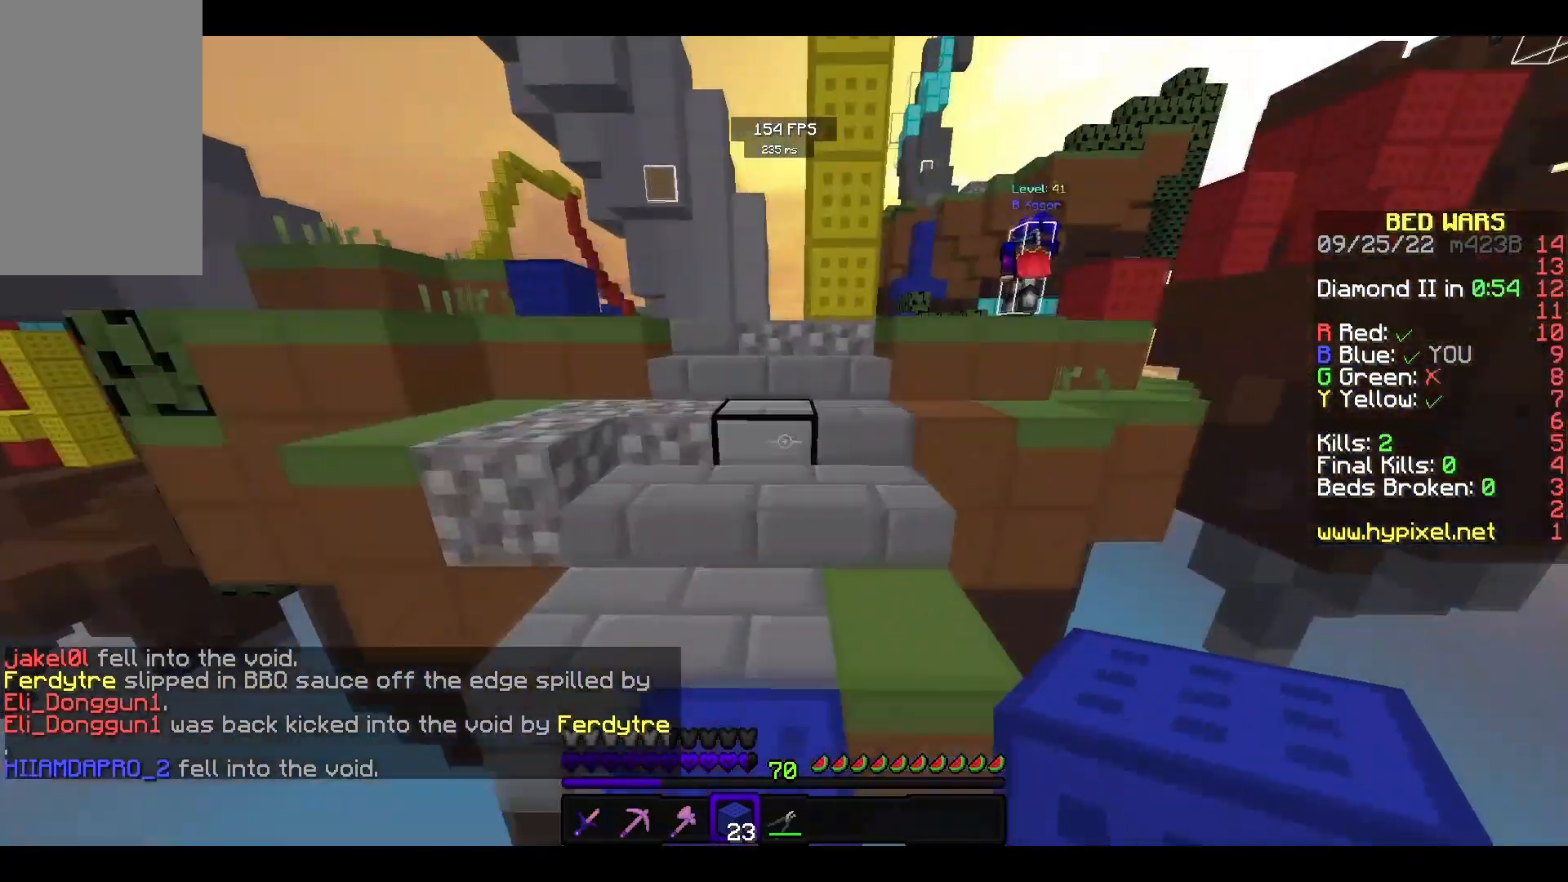
{"keys": ["a", "w"], "mouse": [], "events": [[33, "space", "up"], [133, "a", "down"], [233, "space", "down"], [433, "space", "up"]]}
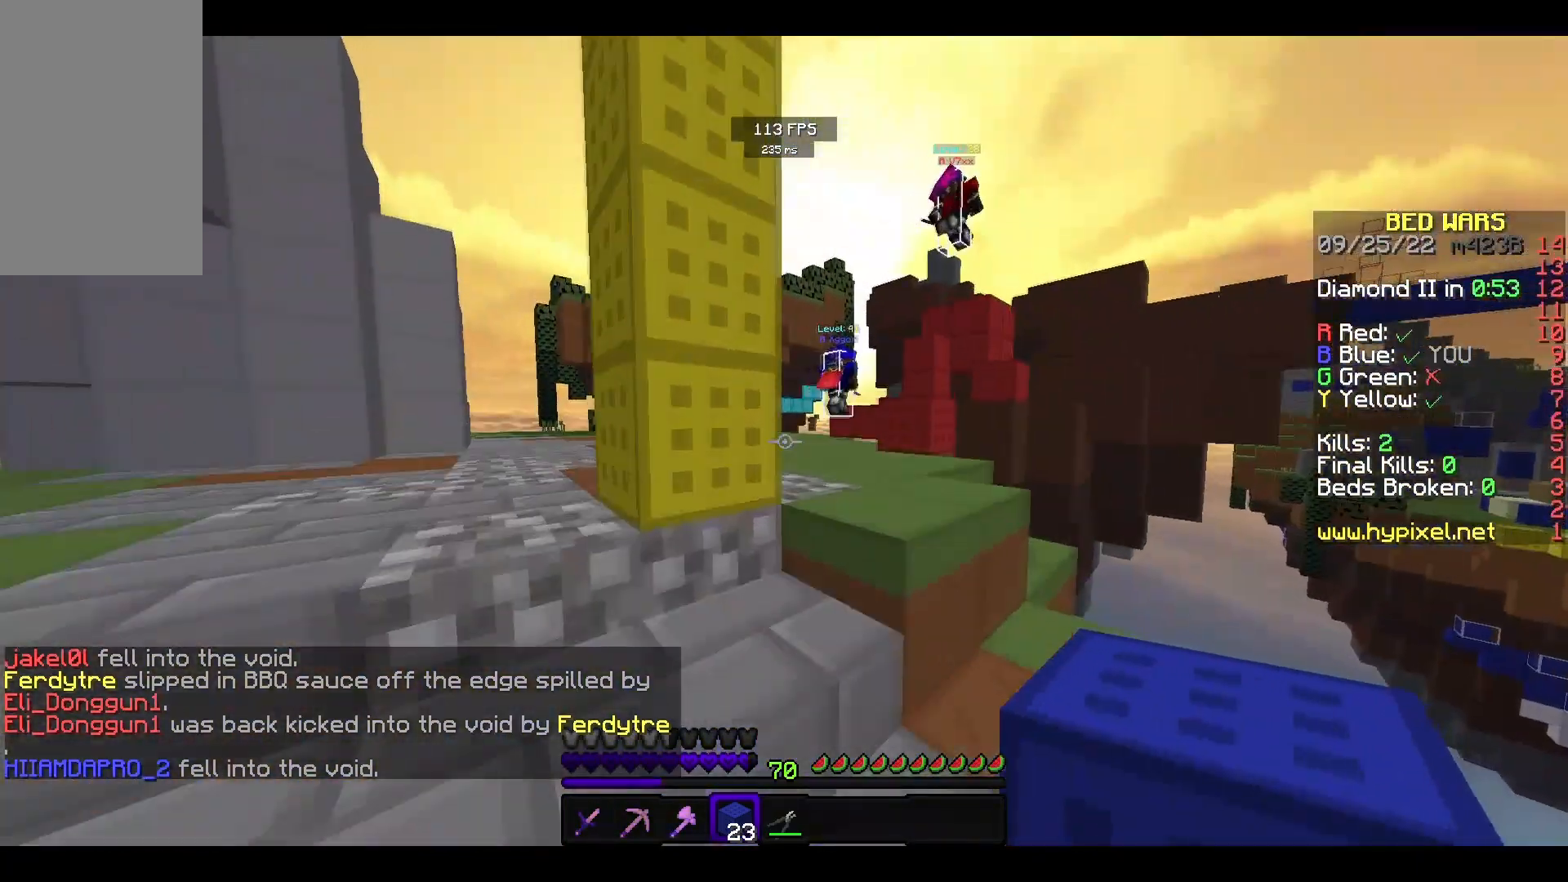
{"keys": ["w"], "mouse": [], "events": [[433, "a", "up"]]}
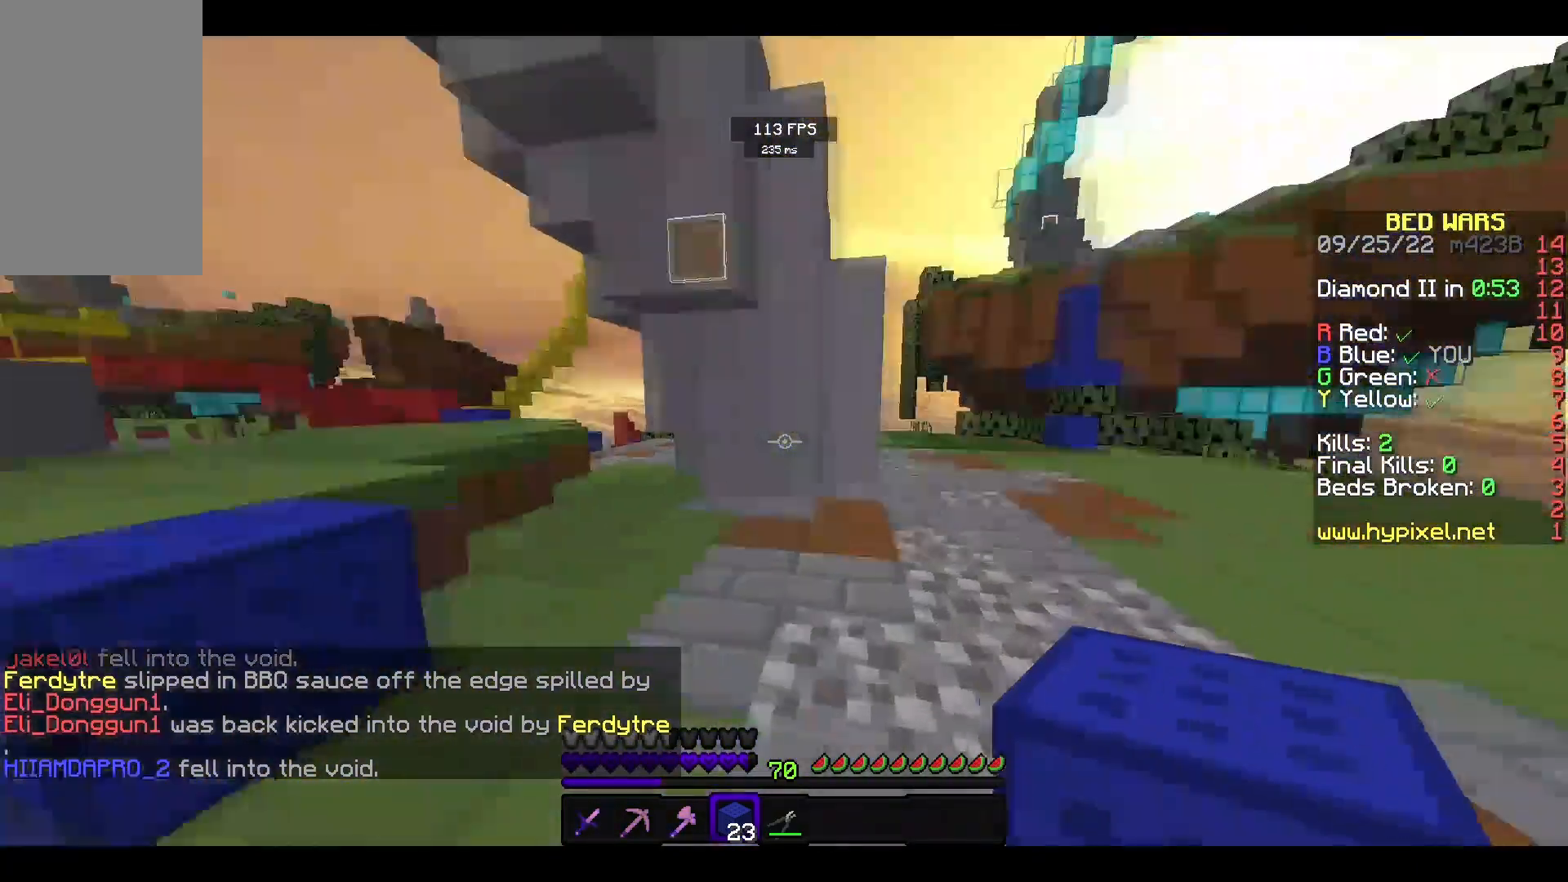
{"keys": ["space", "w"], "mouse": ["left"], "events": [[267, "mouse_left", "down"], [267, "space", "down"], [367, "mouse_left", "up"], [500, "mouse_left", "down"]]}
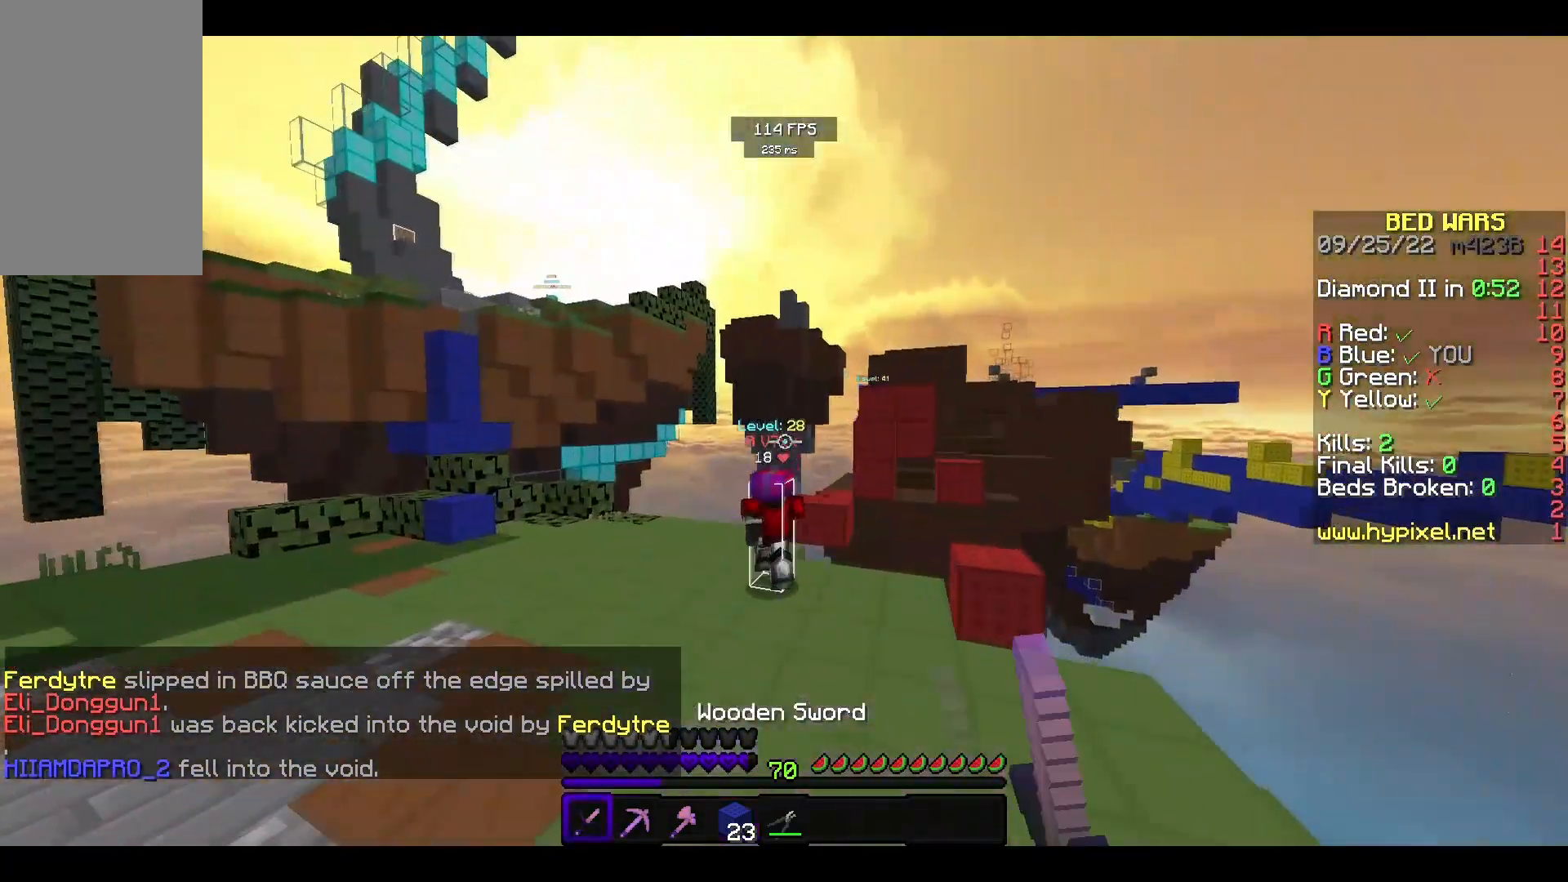
{"keys": ["w"], "mouse": [], "events": [[67, "mouse_left", "up"], [67, "space", "up"]]}
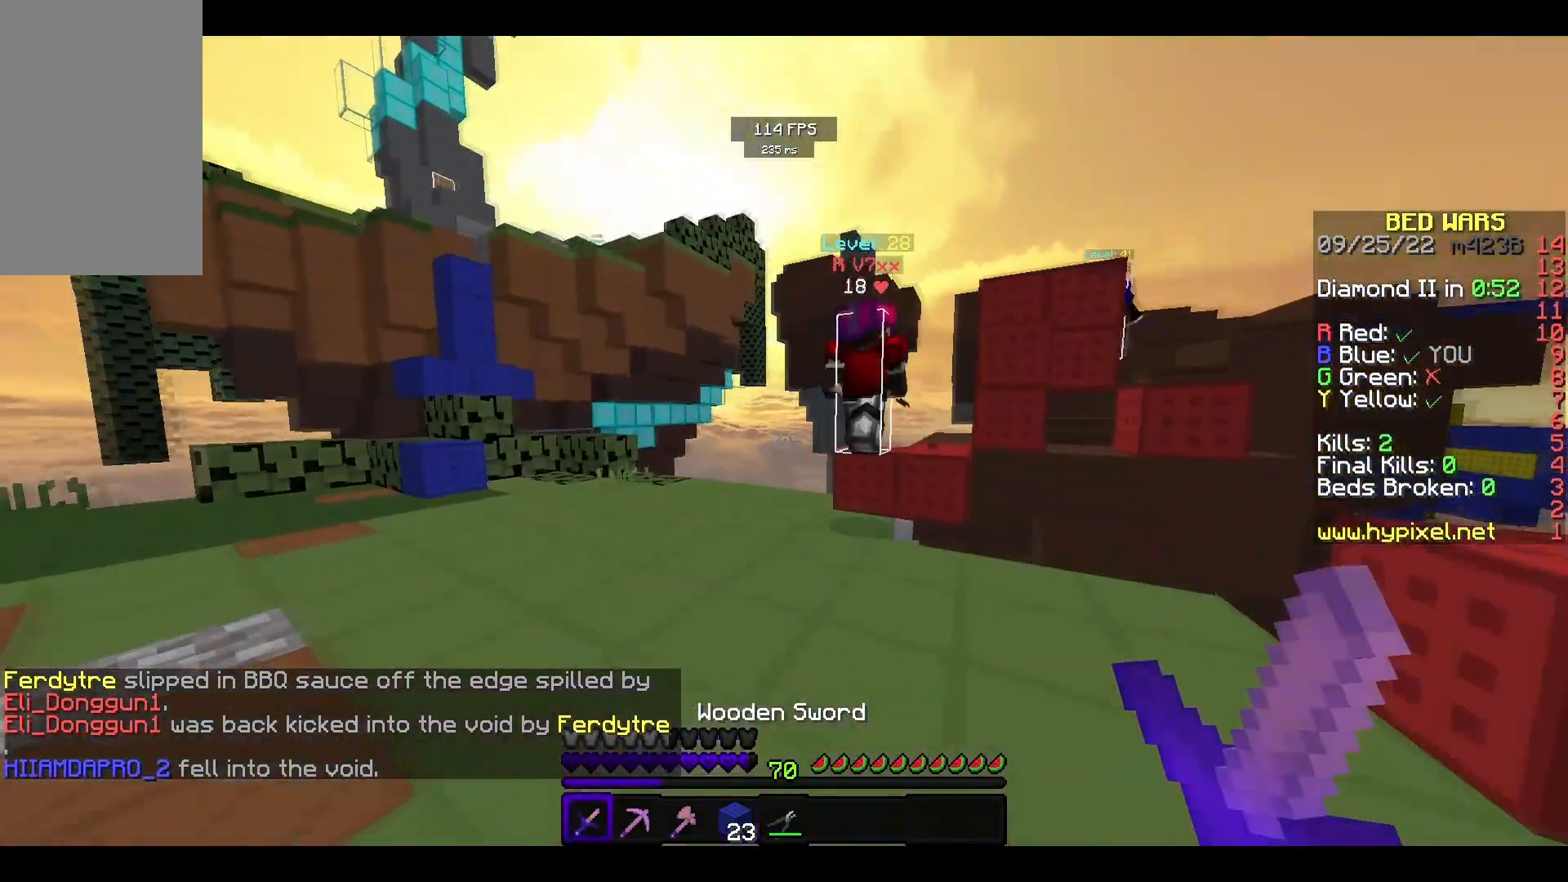
{"keys": ["w"], "mouse": [], "events": []}
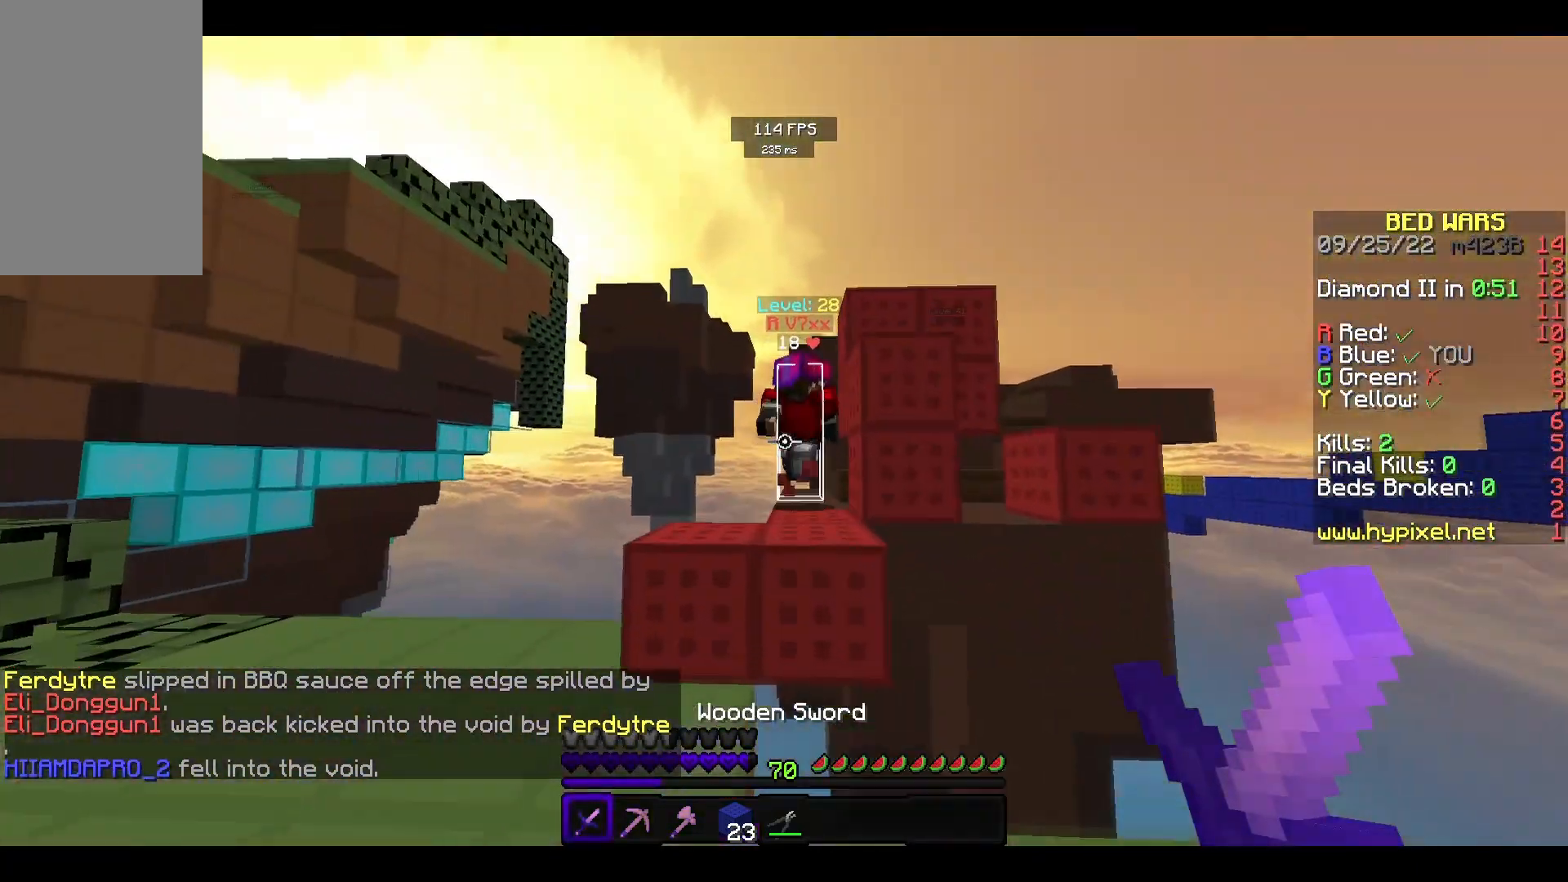
{"keys": ["w"], "mouse": [], "events": [[267, "space", "down"], [333, "mouse_left", "down"], [500, "mouse_left", "up"], [500, "space", "up"]]}
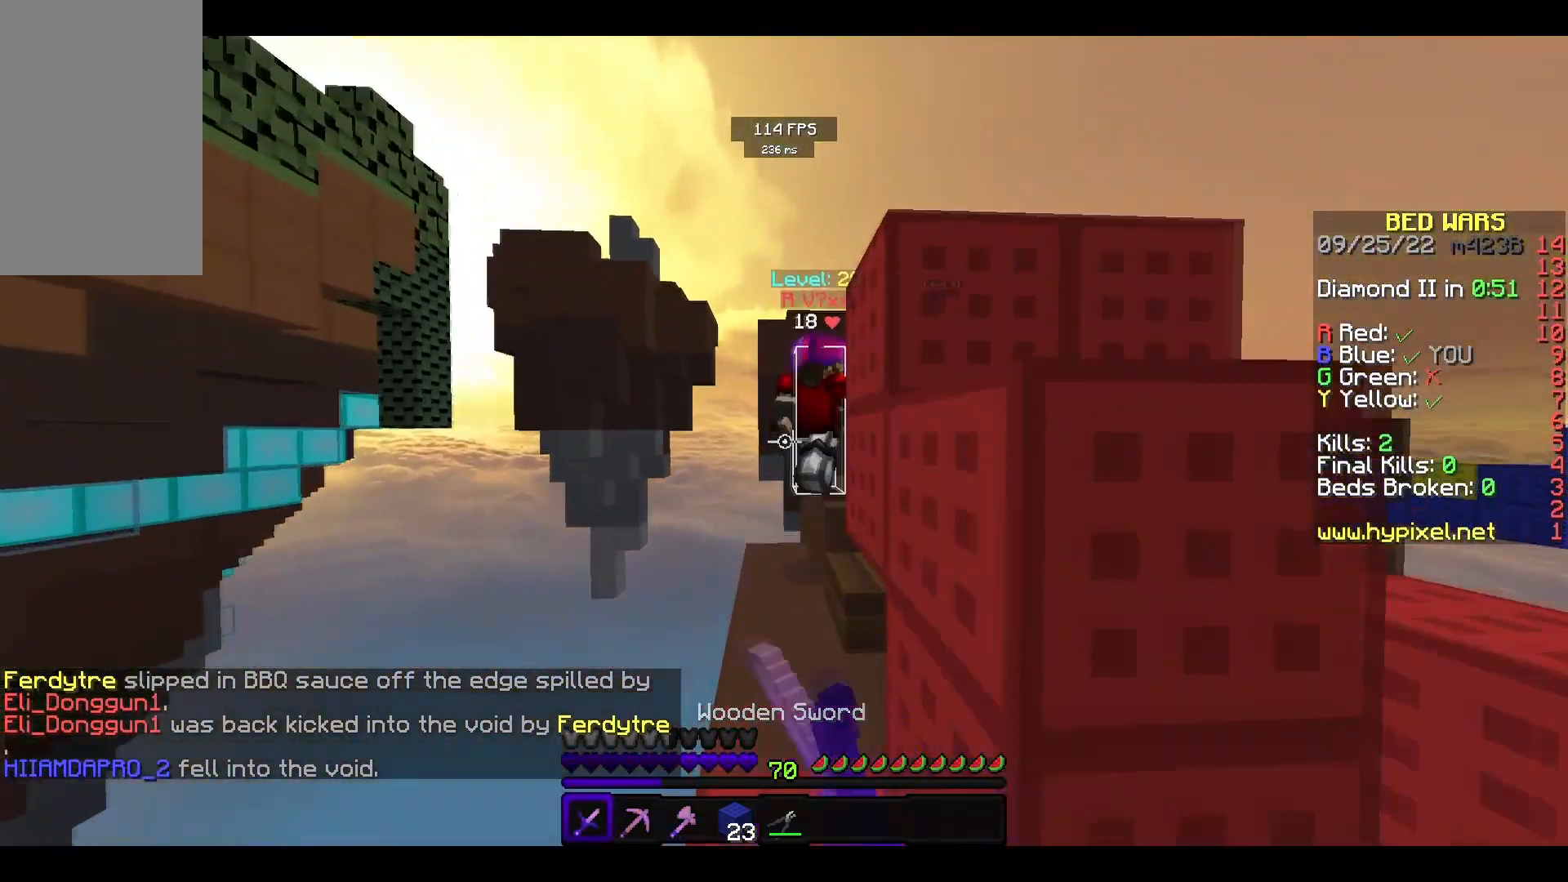
{"keys": ["space", "w"], "mouse": [], "events": [[400, "space", "down"]]}
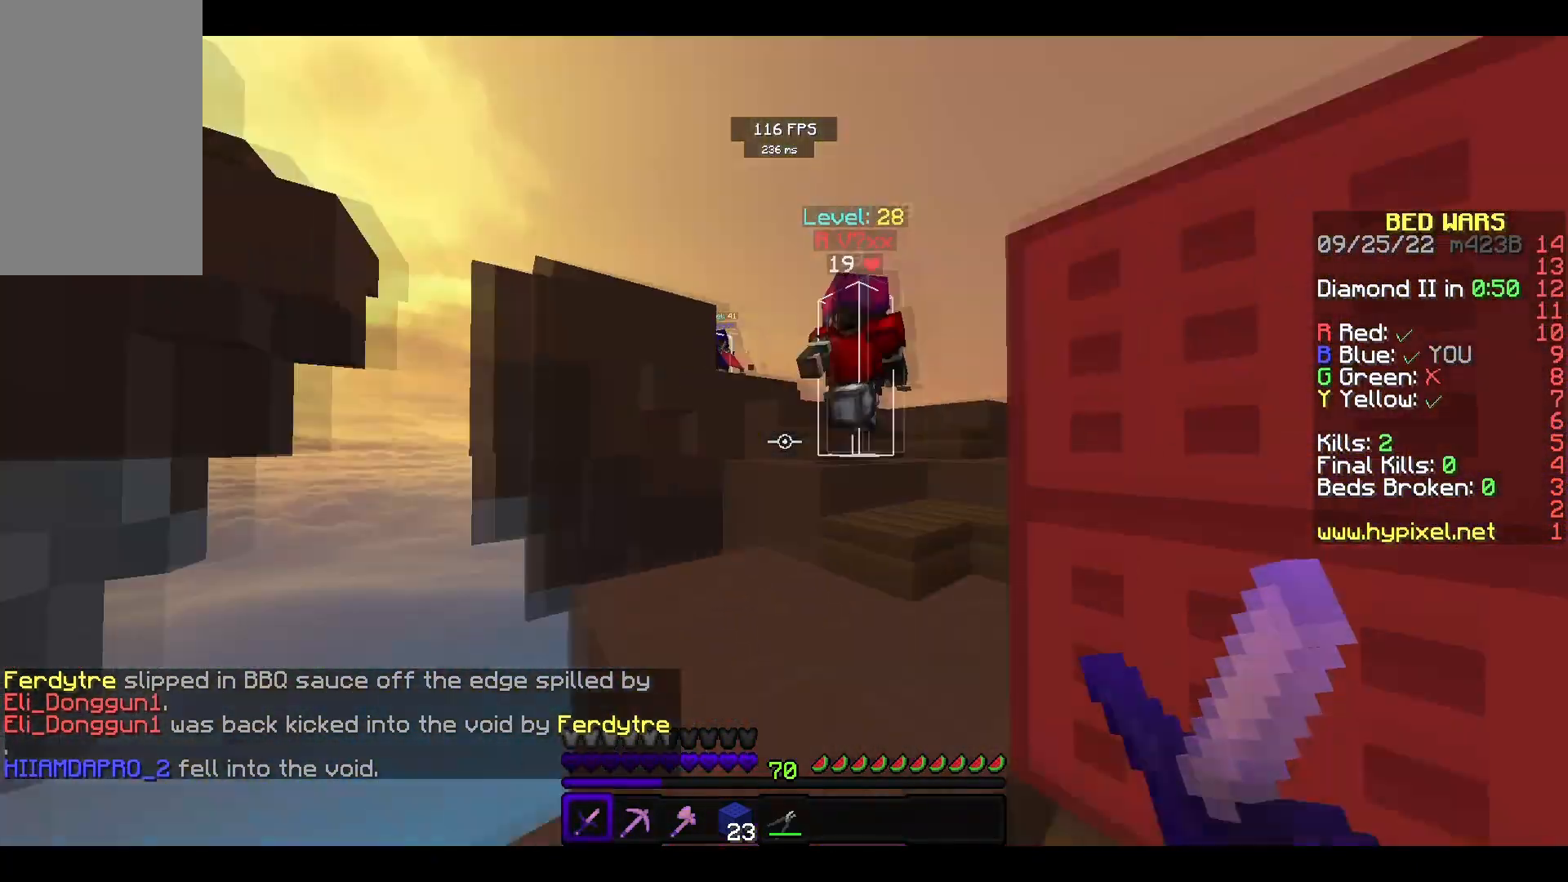
{"keys": ["d", "space", "w"], "mouse": [], "events": [[67, "mouse_left", "down"], [67, "space", "up"], [200, "mouse_left", "up"], [233, "d", "down"], [467, "space", "down"]]}
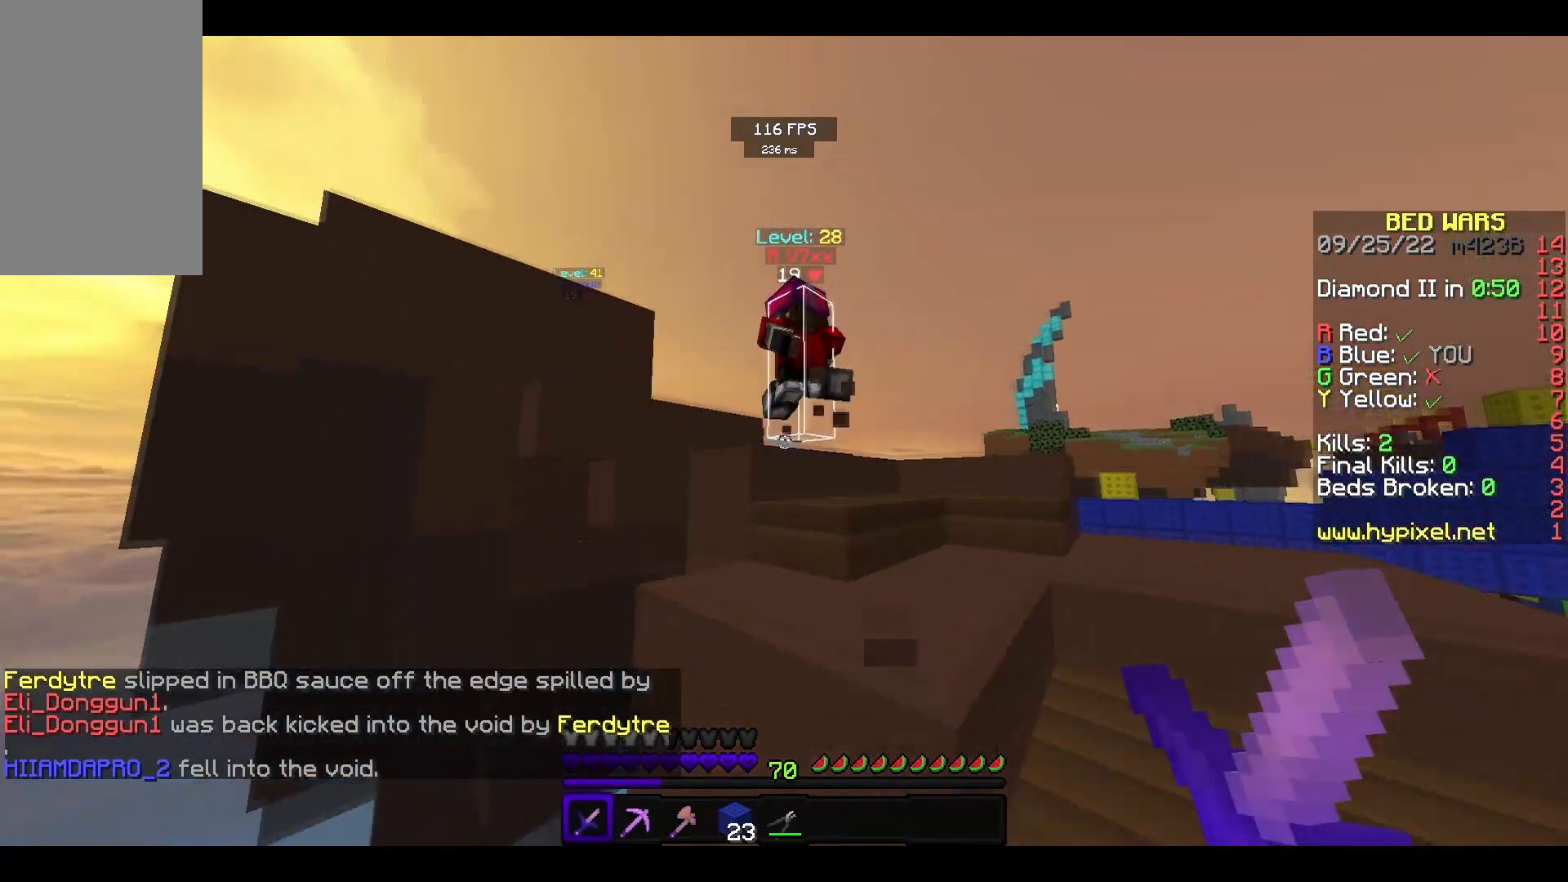
{"keys": ["d", "w"], "mouse": [], "events": [[33, "d", "up"], [167, "space", "up"], [367, "d", "down"]]}
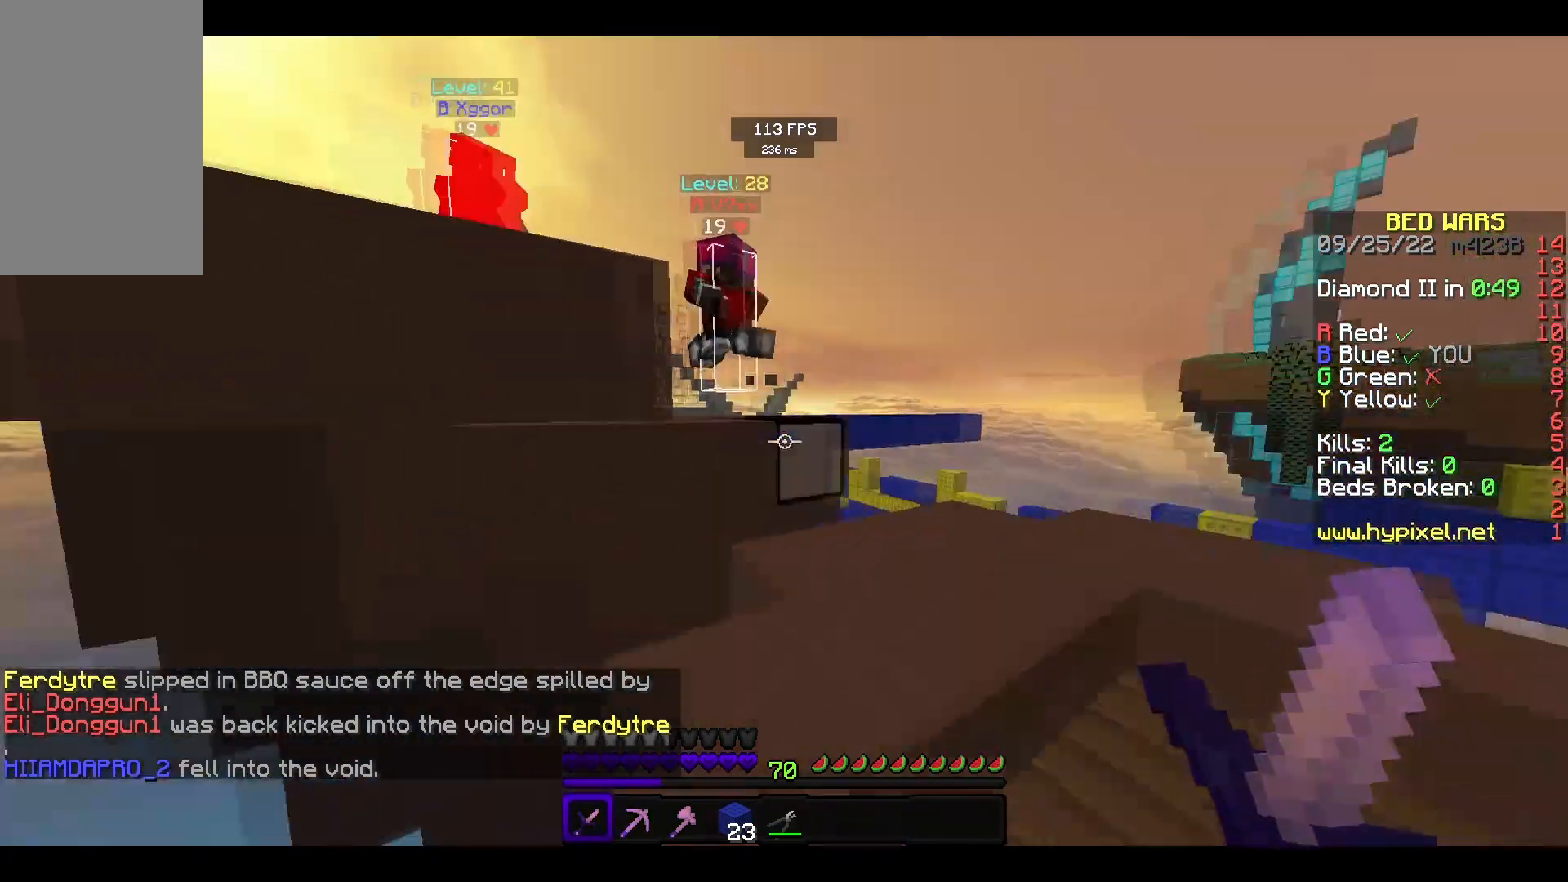
{"keys": ["d", "w"], "mouse": [], "events": [[67, "d", "up"], [67, "mouse_left", "down"], [267, "mouse_left", "up"], [300, "d", "down"]]}
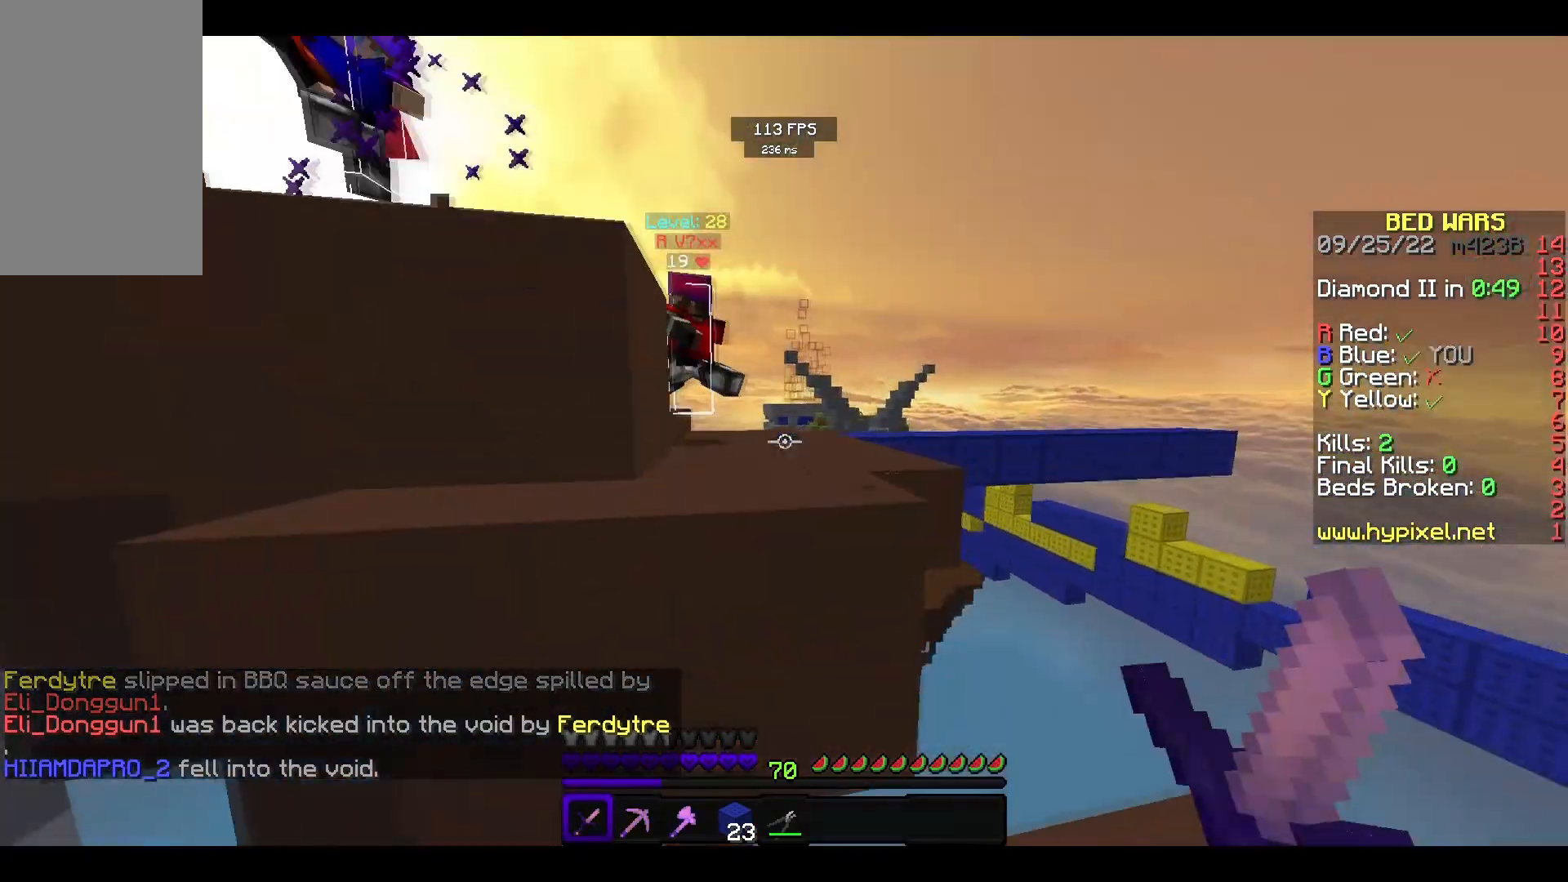
{"keys": ["w"], "mouse": [], "events": [[33, "d", "up"], [100, "space", "down"], [233, "mouse_left", "down"], [267, "space", "up"], [367, "mouse_left", "up"]]}
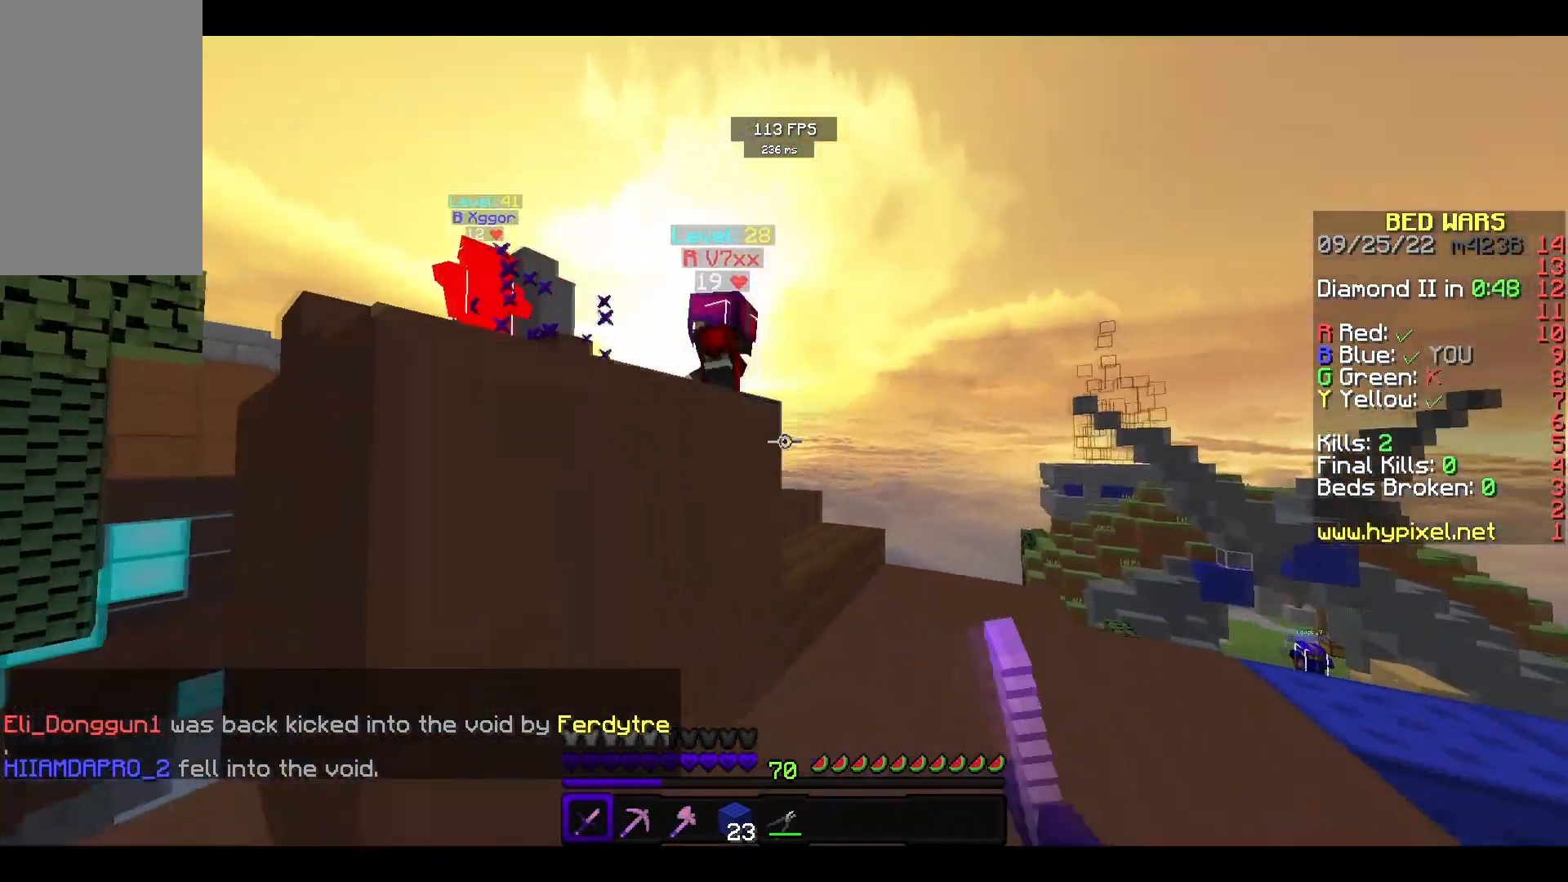
{"keys": ["d", "w"], "mouse": ["left"], "events": [[333, "d", "down"], [500, "mouse_left", "down"]]}
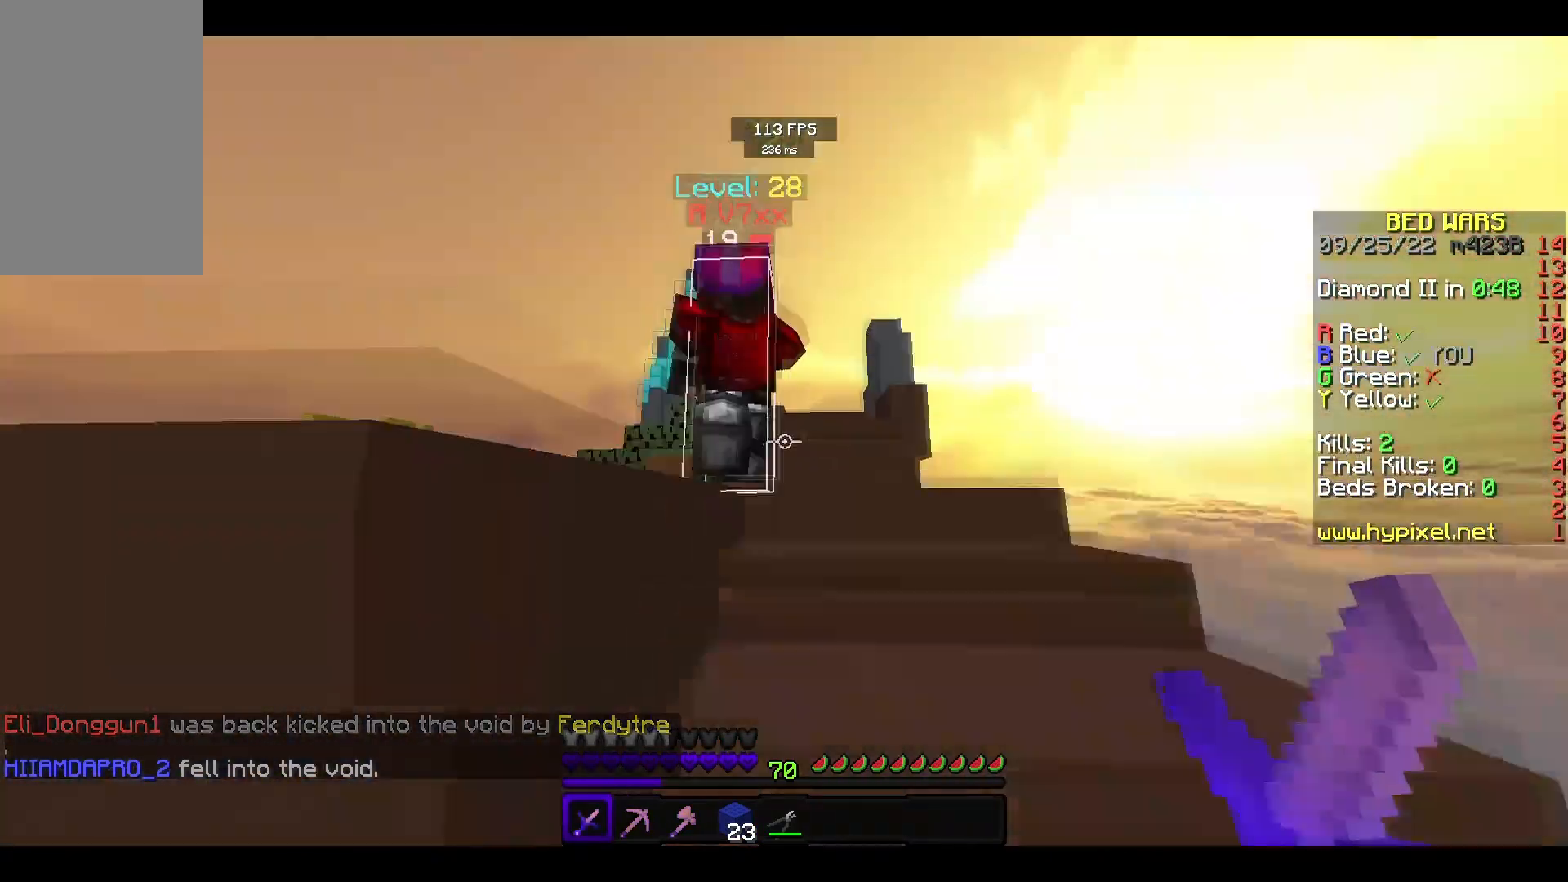
{"keys": ["w"], "mouse": ["left"], "events": [[100, "d", "up"], [133, "mouse_left", "up"], [367, "mouse_left", "down"]]}
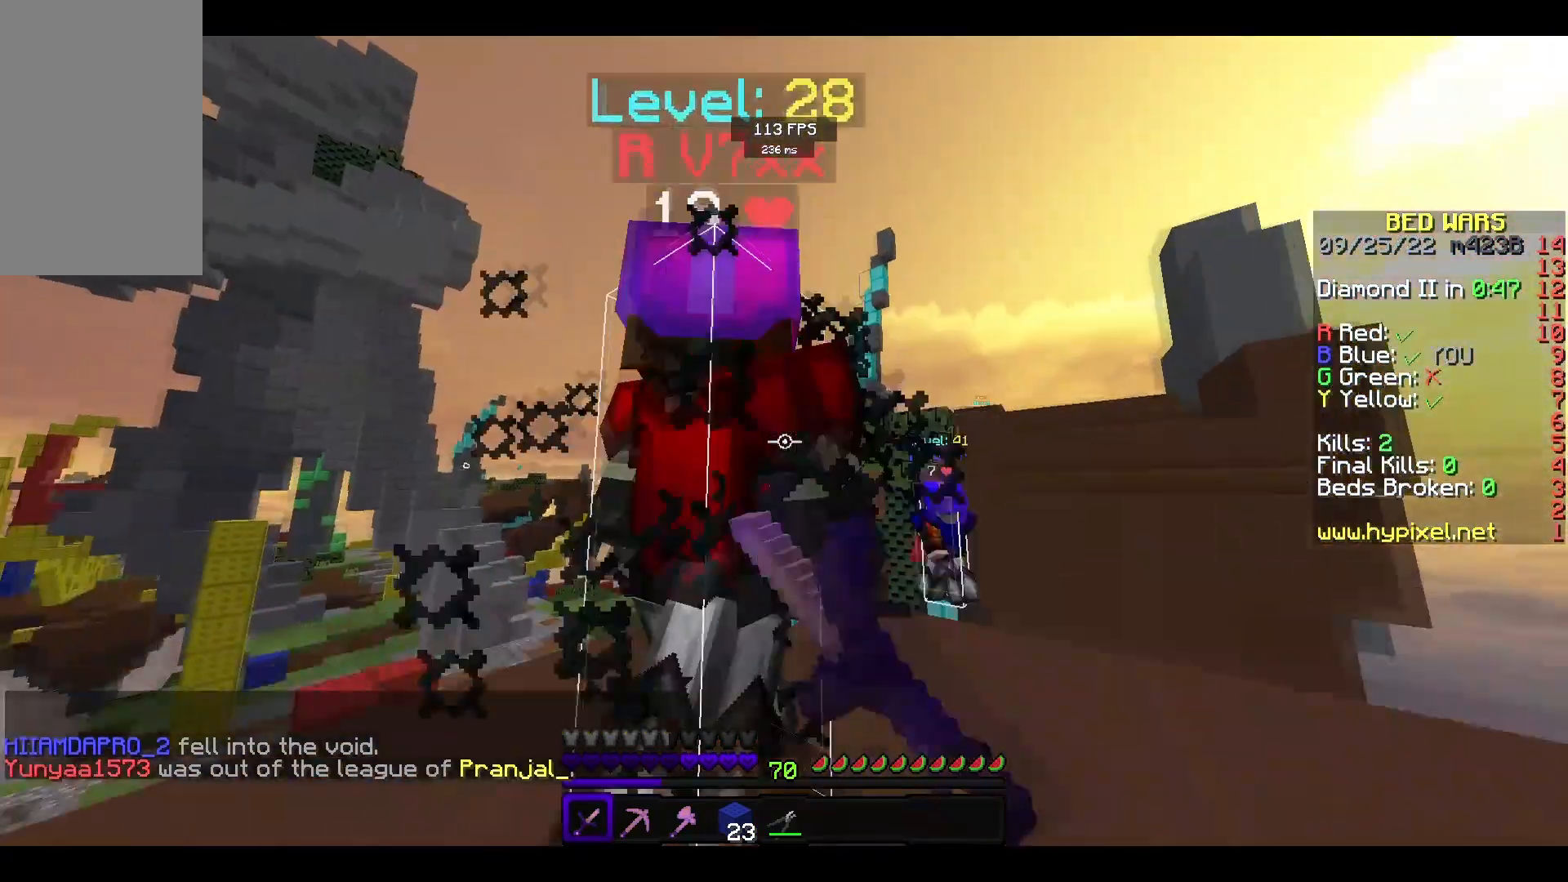
{"keys": ["s"], "mouse": ["left"], "events": [[33, "mouse_left", "up"], [100, "mouse_left", "down"], [133, "s", "down"], [267, "w", "up"]]}
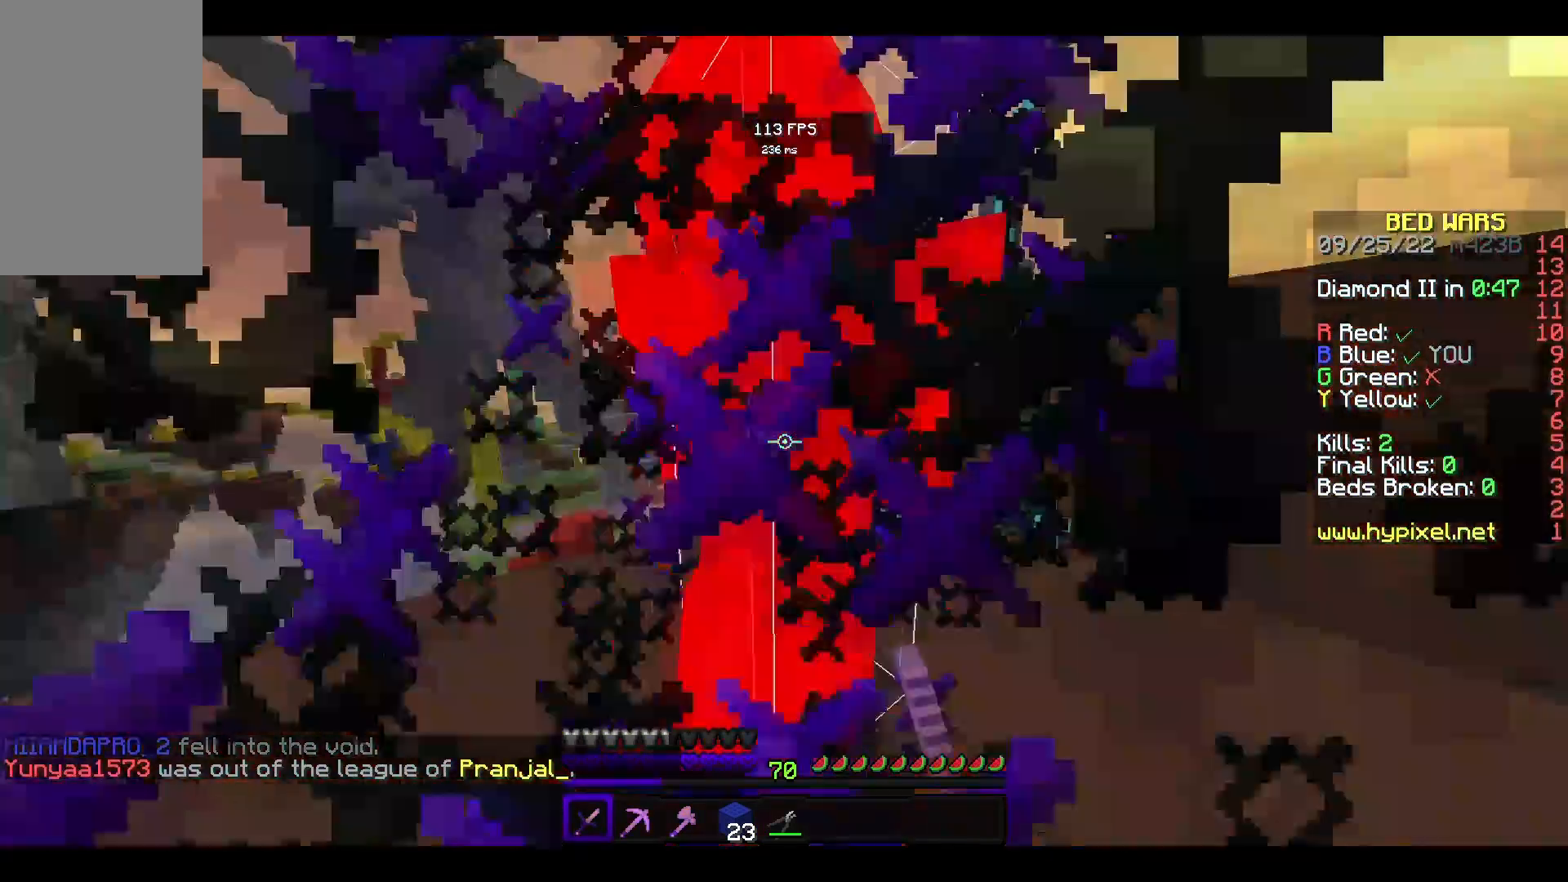
{"keys": ["w"], "mouse": ["left"], "events": [[33, "mouse_left", "up"], [133, "mouse_left", "down"], [167, "s", "up"], [200, "w", "down"]]}
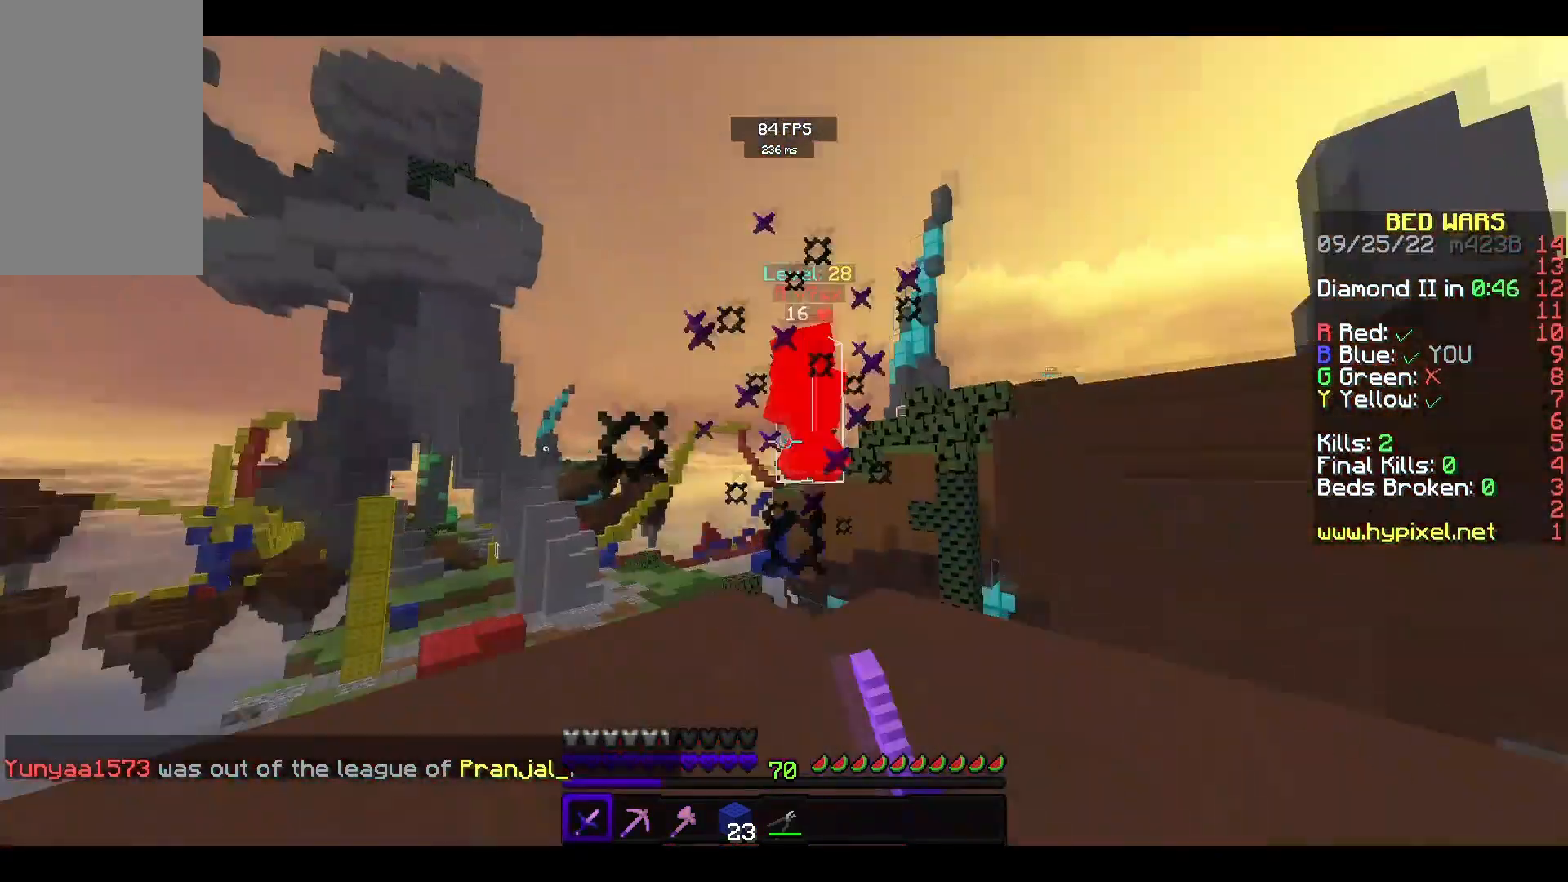
{"keys": ["w"], "mouse": [], "events": [[100, "mouse_left", "up"], [233, "w", "up"], [333, "s", "down"], [500, "s", "up"], [500, "w", "down"]]}
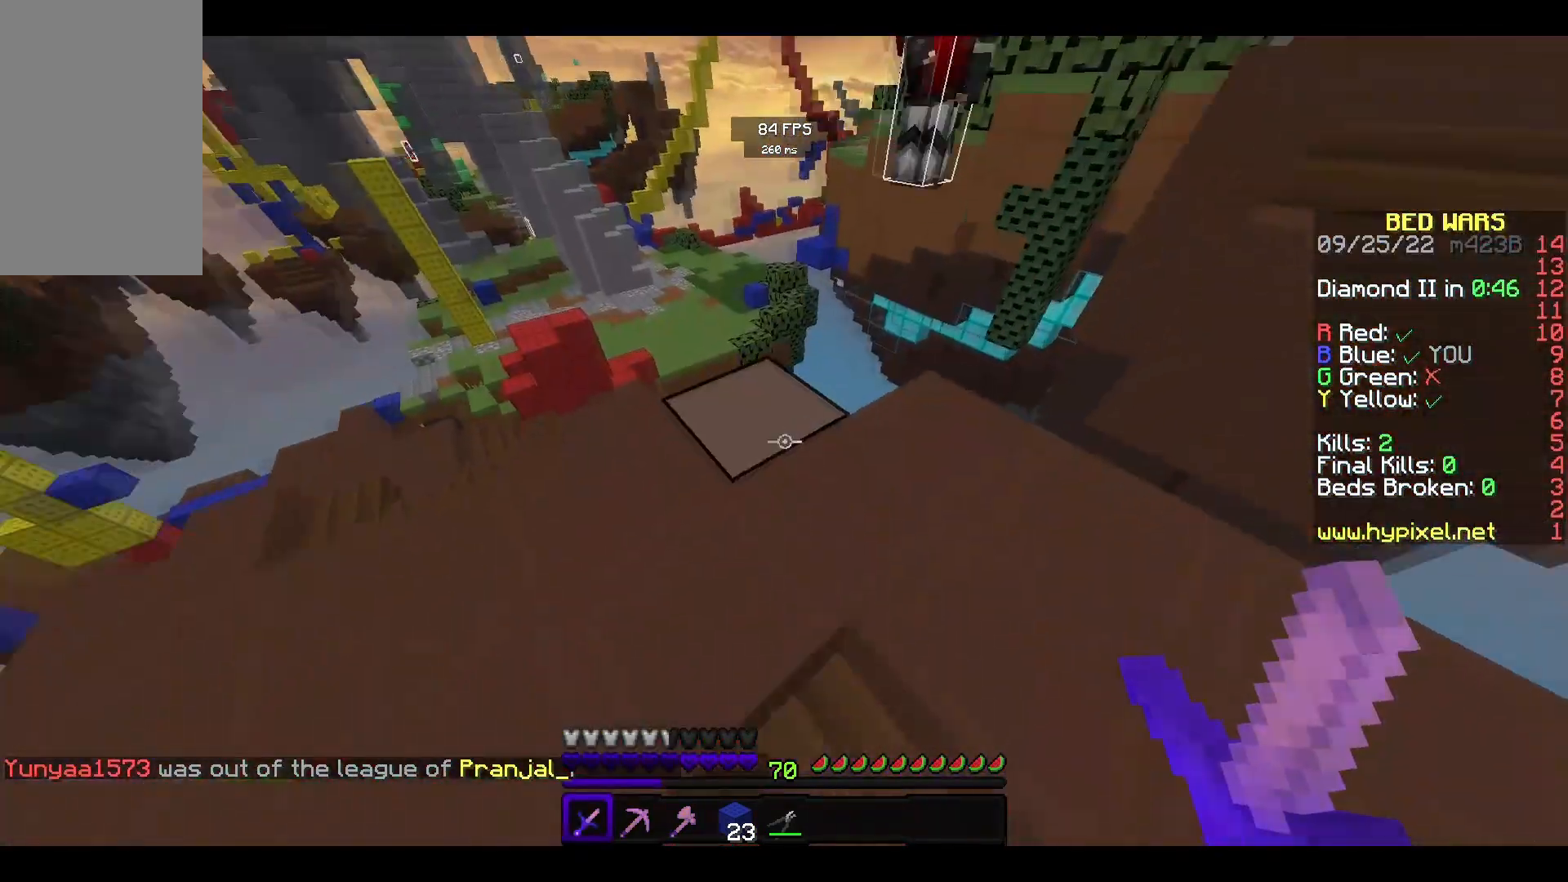
{"keys": ["w"], "mouse": [], "events": []}
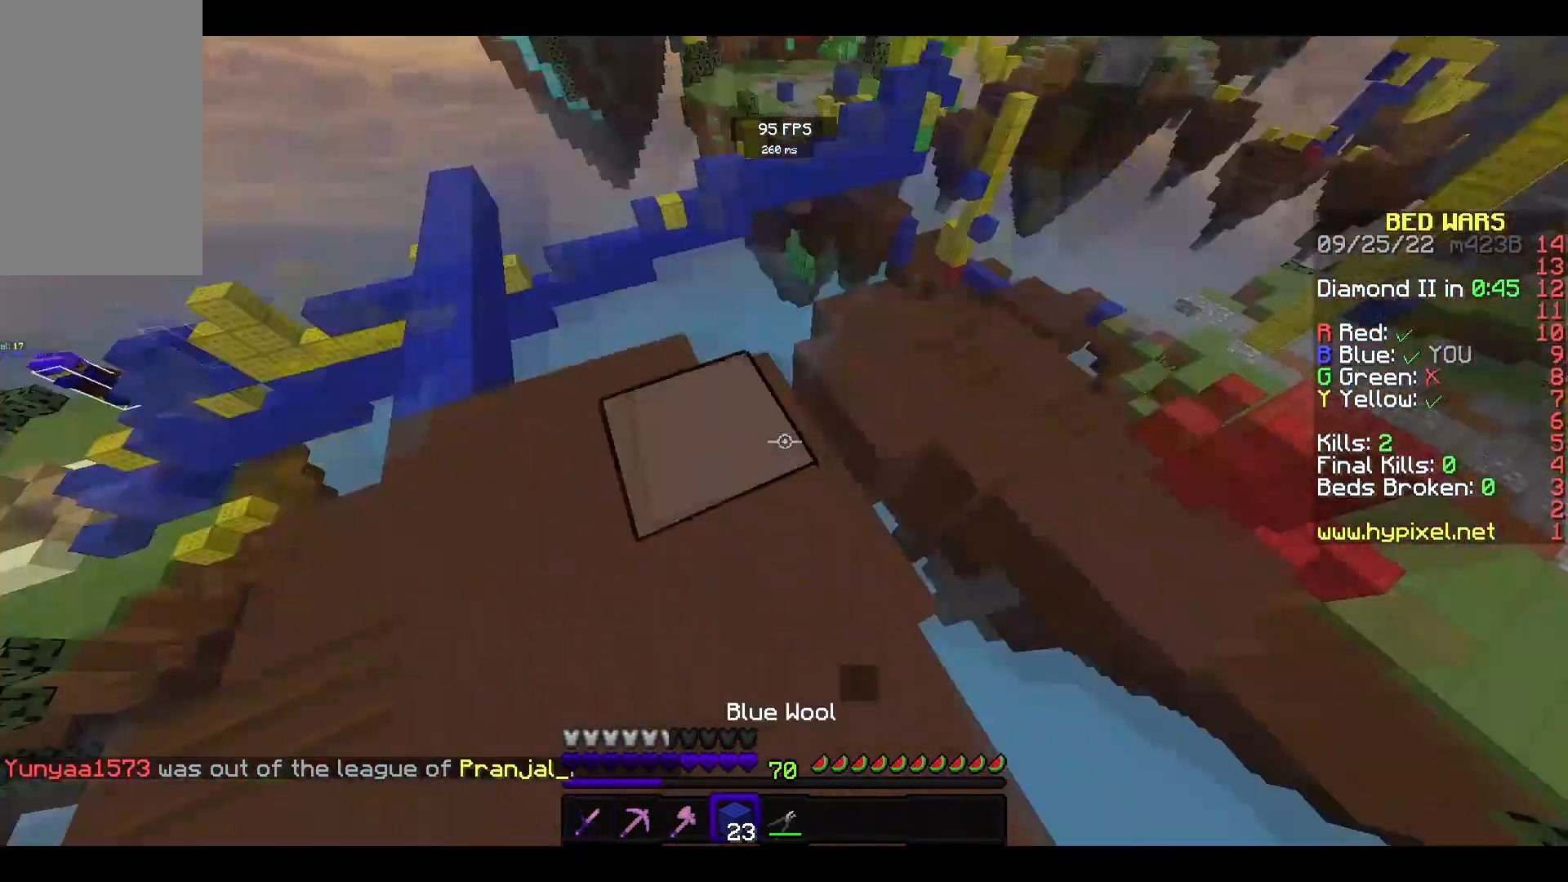
{"keys": ["w"], "mouse": [], "events": [[233, "space", "down"], [500, "space", "up"]]}
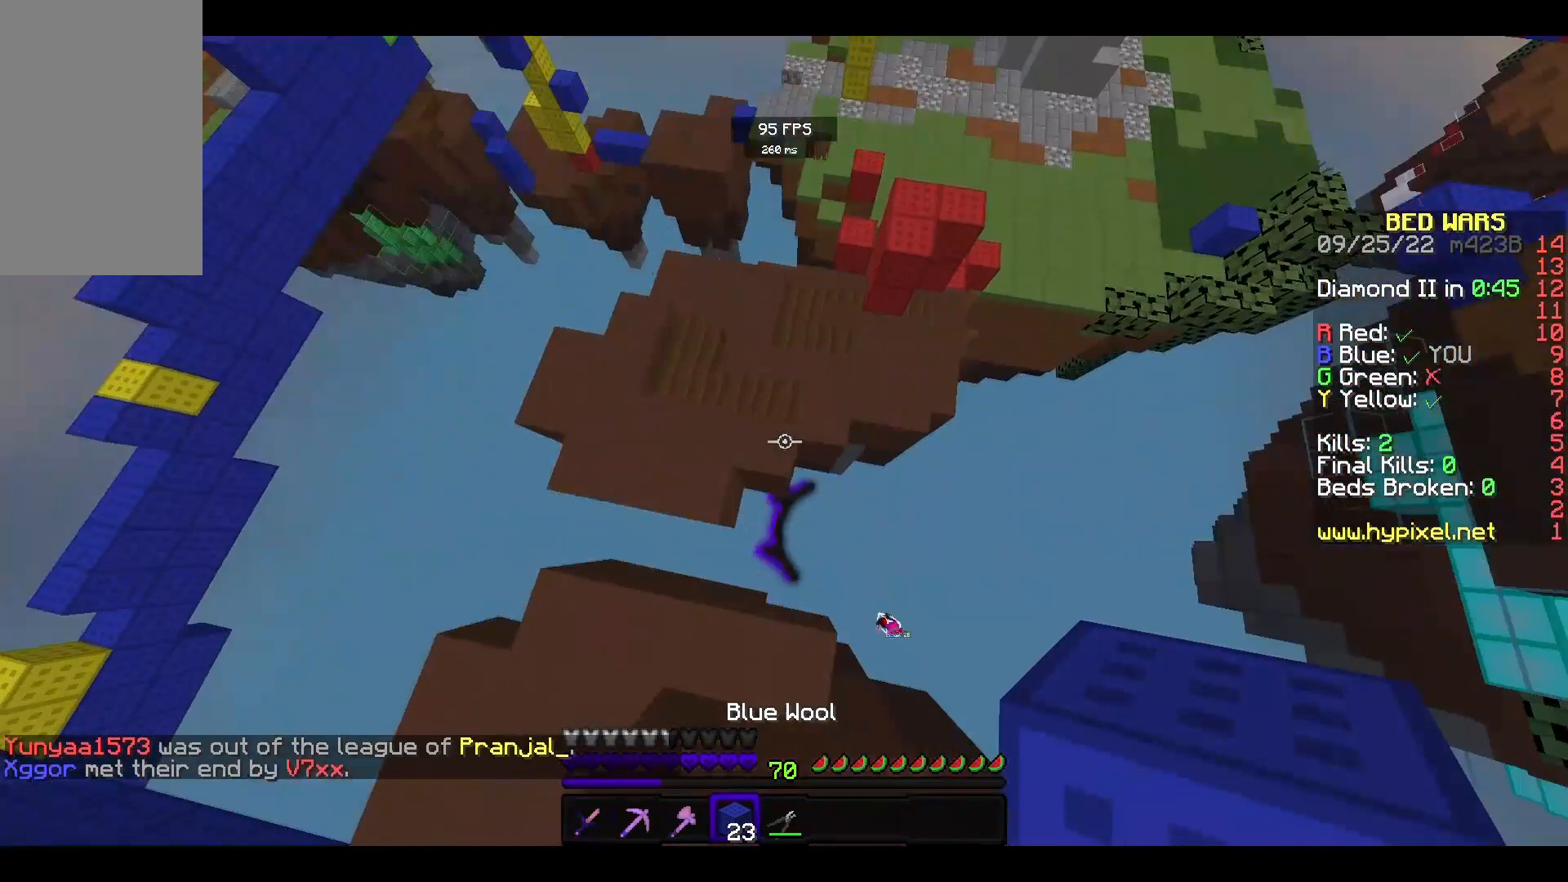
{"keys": ["d", "w"], "mouse": ["right"], "events": [[433, "d", "down"], [500, "mouse_right", "down"]]}
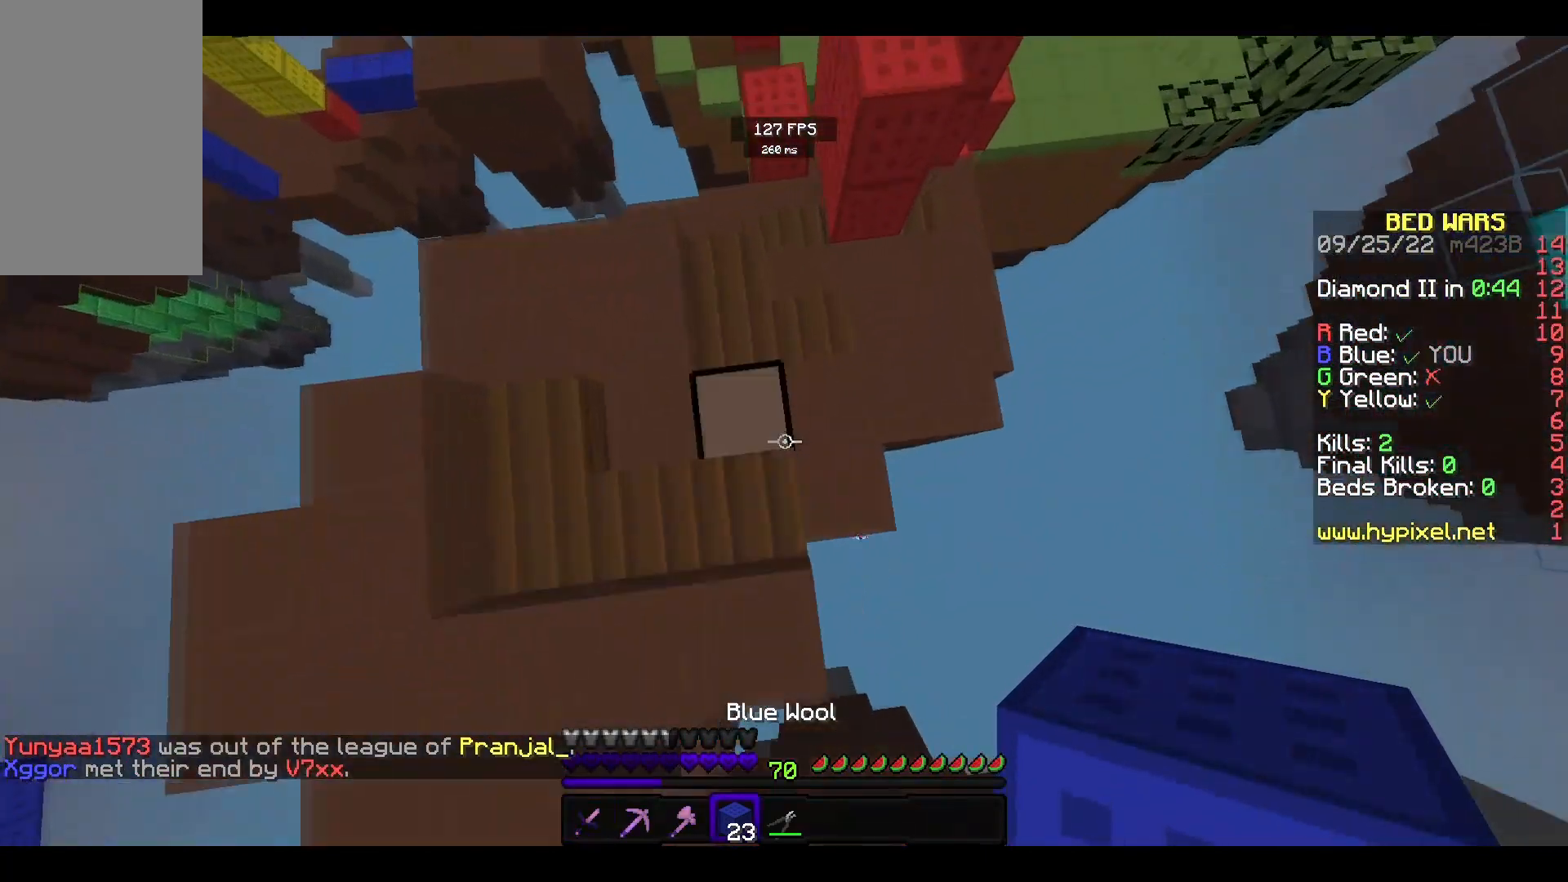
{"keys": ["s"], "mouse": ["left"], "events": [[133, "d", "up"], [133, "mouse_right", "up"], [300, "w", "up"], [333, "s", "down"], [367, "mouse_left", "down"]]}
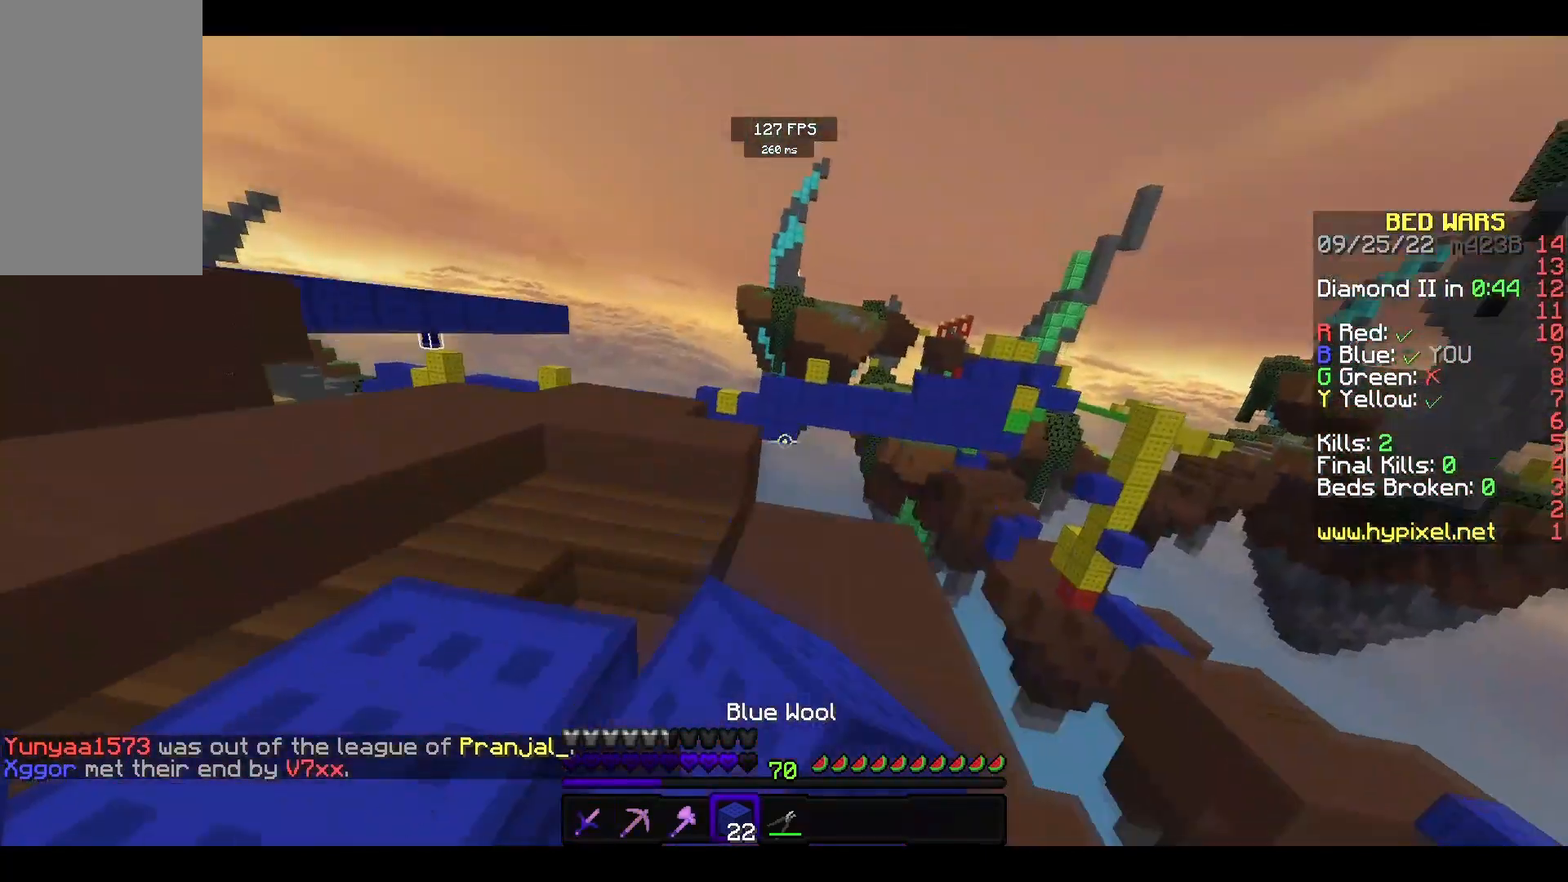
{"keys": ["space", "w"], "mouse": [], "events": [[100, "mouse_left", "up"], [100, "s", "up"], [300, "w", "down"], [500, "space", "down"]]}